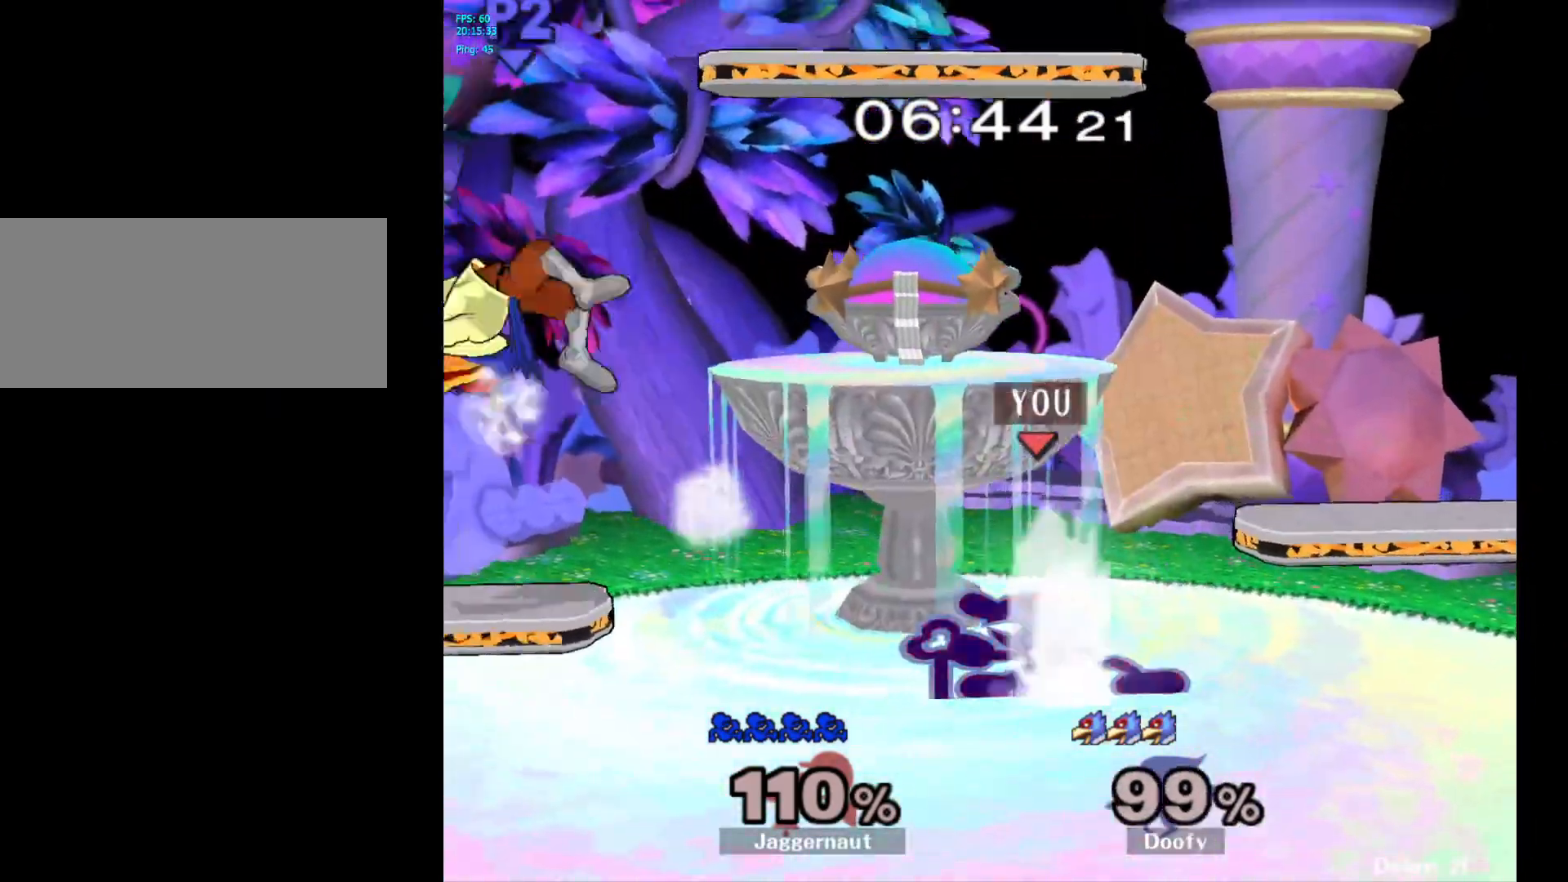
Gameplay with a controller (Nintendo layout); each line is a JSON object with the inputs held at the frame after it. "events" lists button and stick changes between this image and that frame as [ms after this image, input, new state], when the widget could be followed in between. Not read: L3 R3.
{"buttons": [], "left_stick": "left", "right_stick": "center", "events": [[33, "R1", "up"], [167, "left_stick", "left"]]}
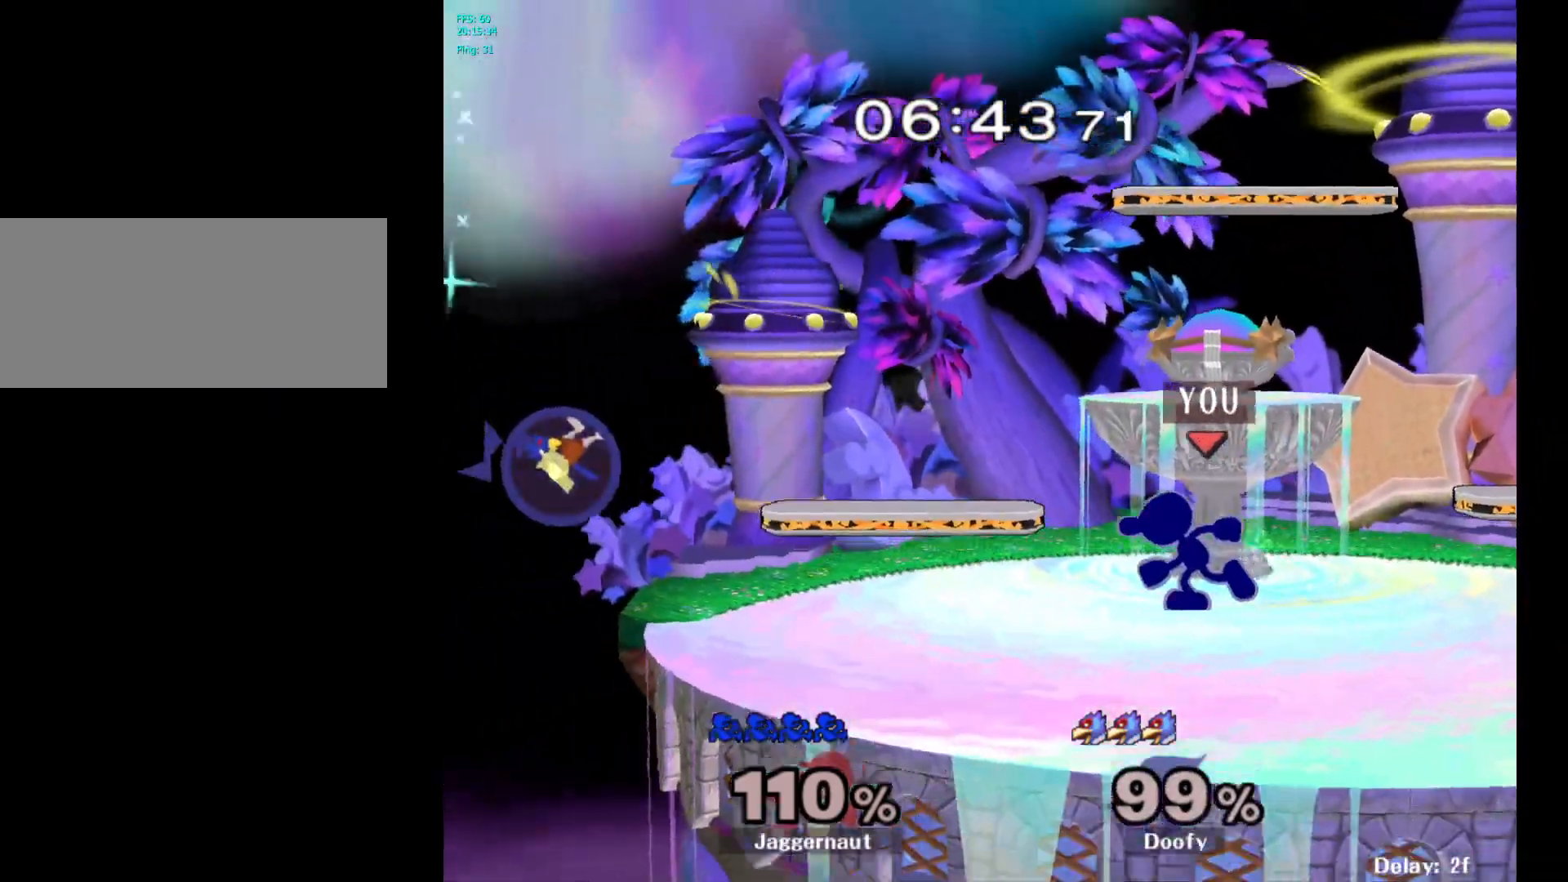
{"buttons": [], "left_stick": "left", "right_stick": "center", "events": []}
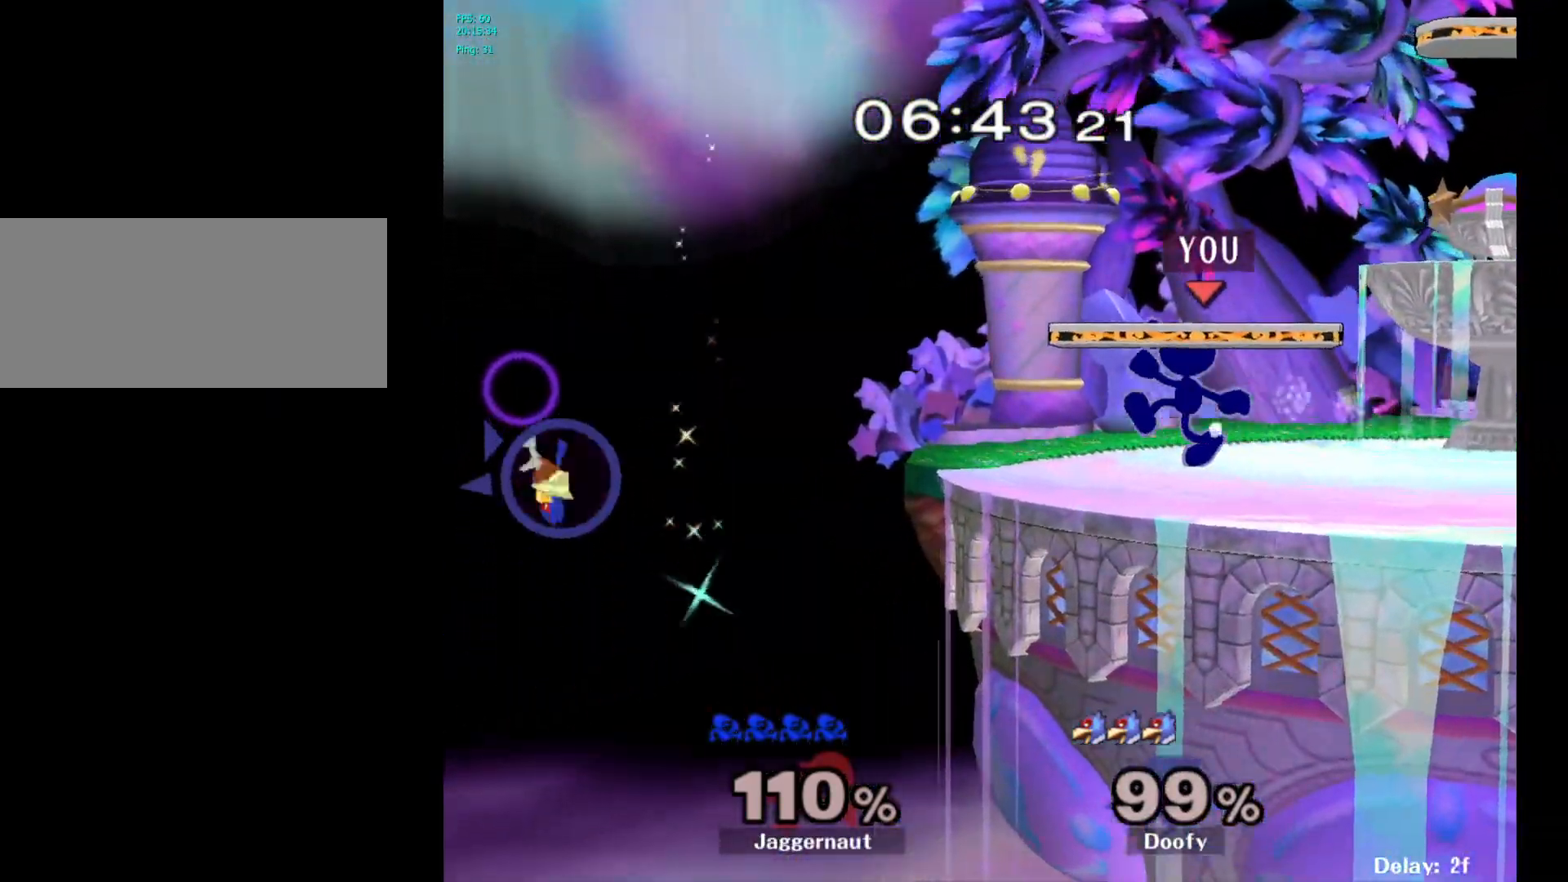
{"buttons": ["A"], "left_stick": "center", "right_stick": "center", "events": [[183, "left_stick", "center"], [300, "A", "down"]]}
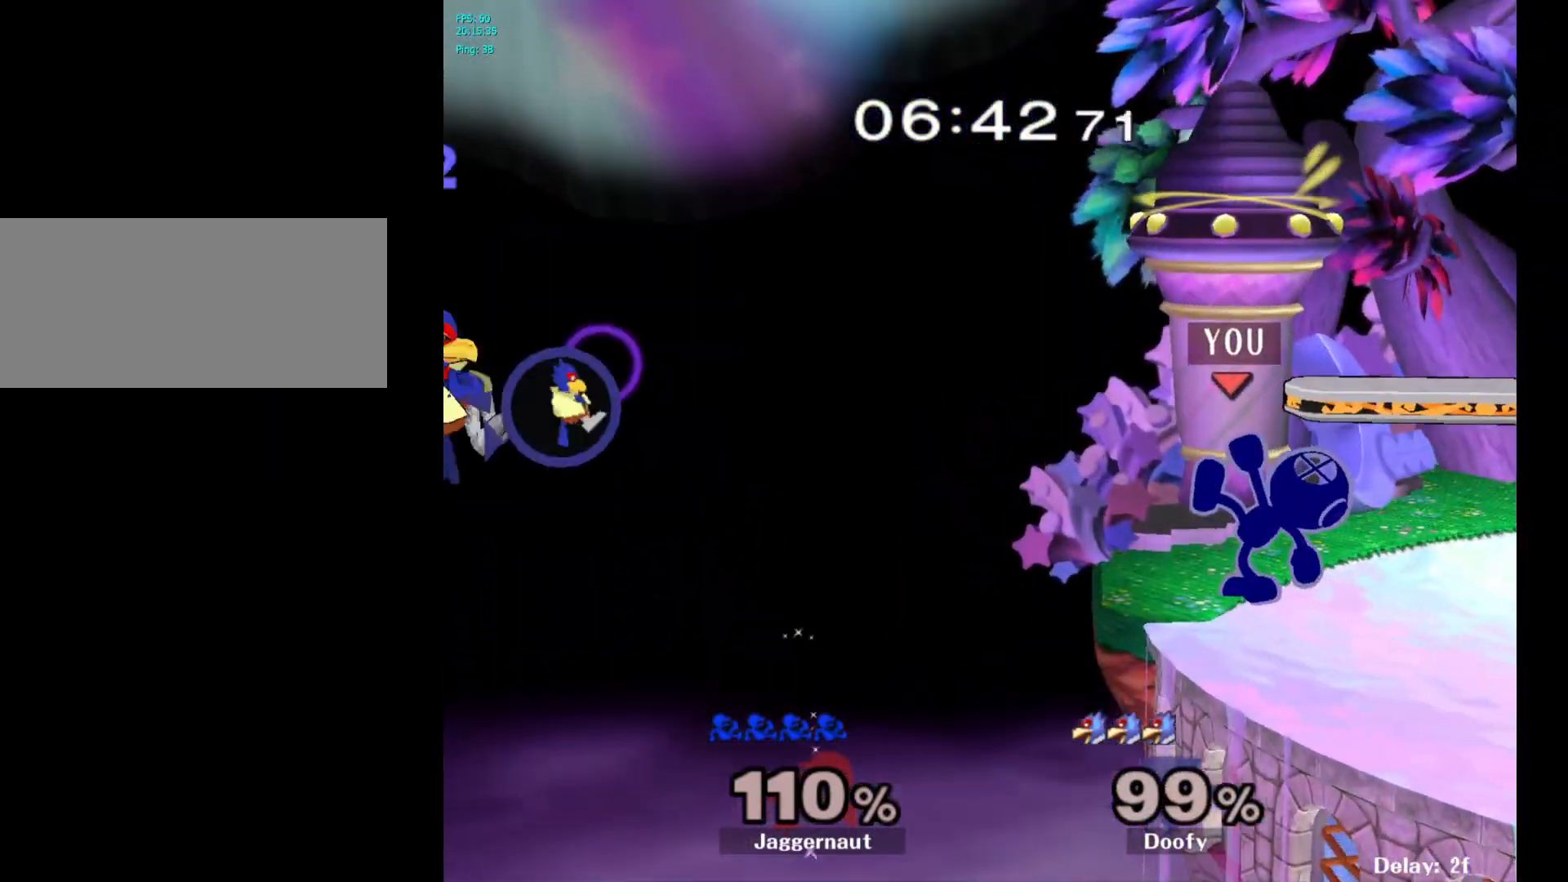
{"buttons": ["A"], "left_stick": "center", "right_stick": "center", "events": []}
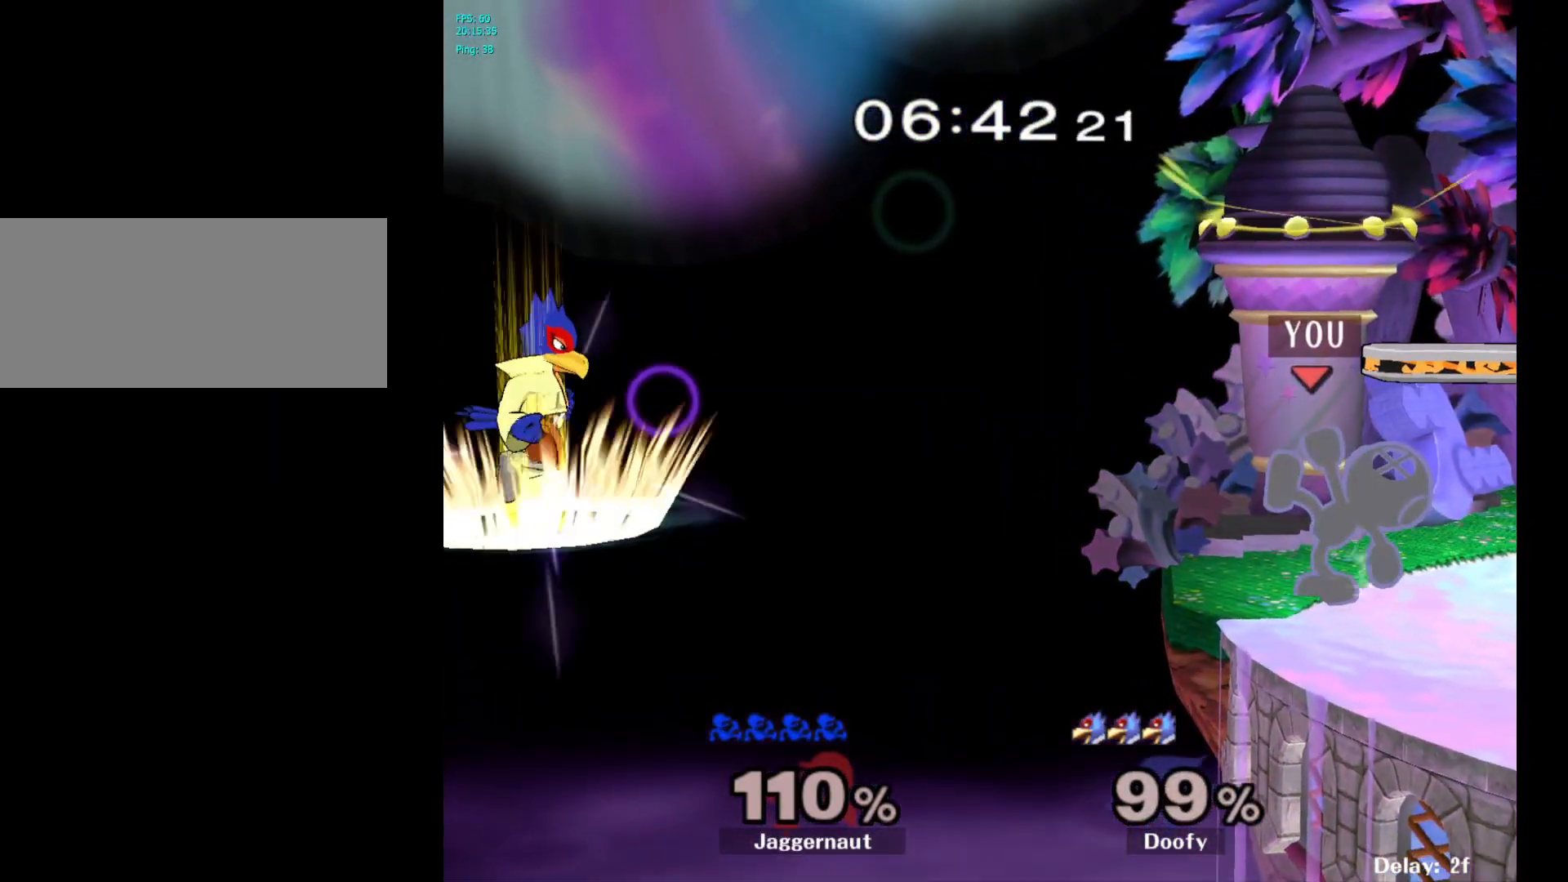
{"buttons": [], "left_stick": "center", "right_stick": "center", "events": [[267, "A", "up"]]}
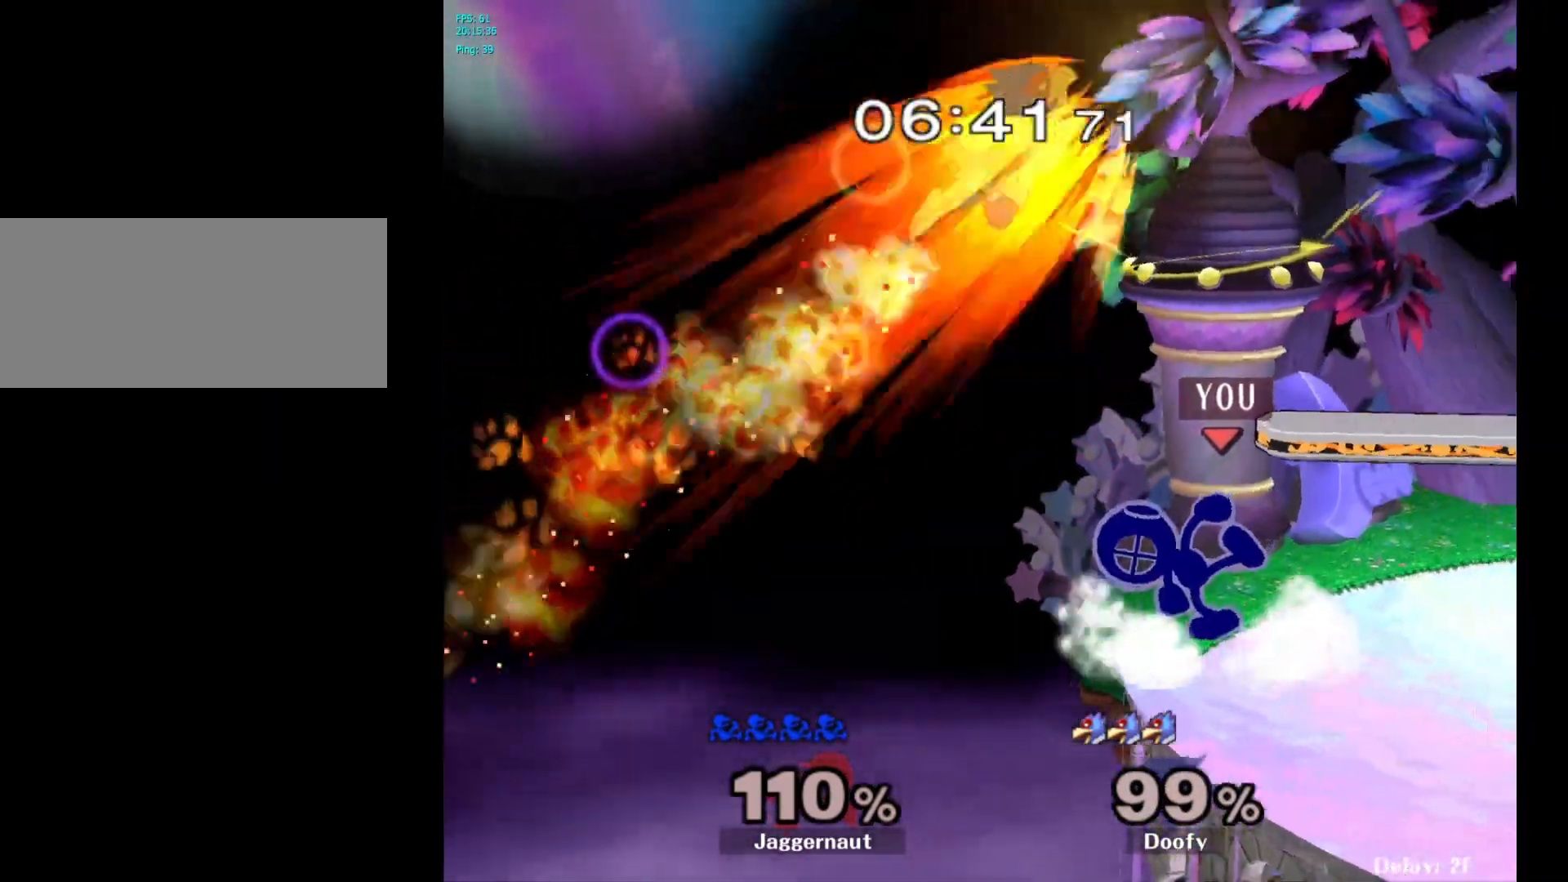
{"buttons": [], "left_stick": "center", "right_stick": "center", "events": [[333, "Z", "down"], [433, "Z", "up"]]}
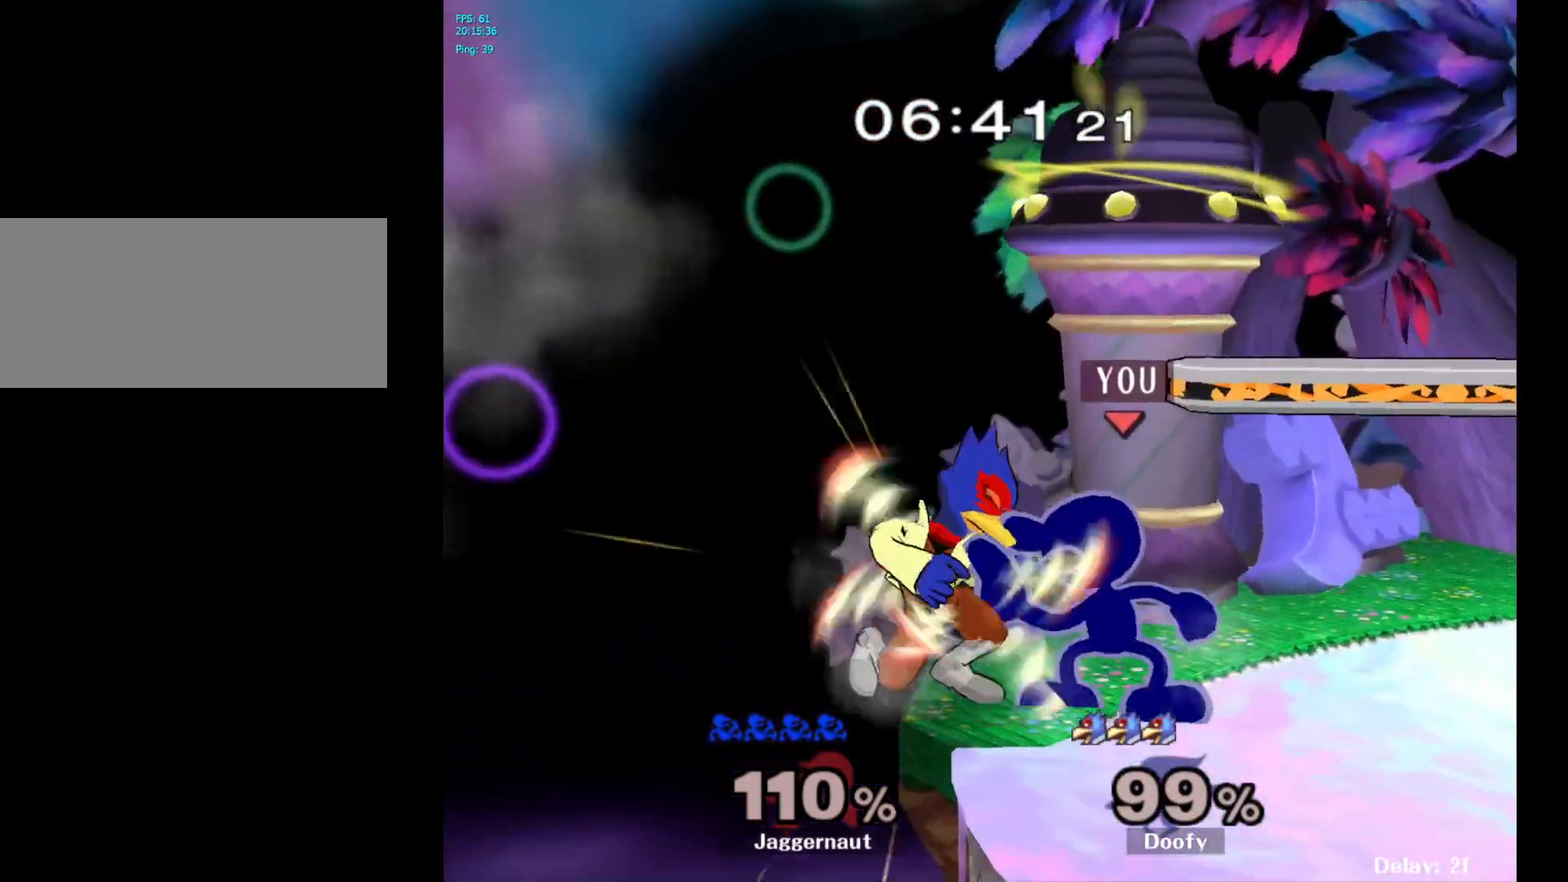
{"buttons": [], "left_stick": "center", "right_stick": "center", "events": [[250, "left_stick", "left"], [300, "left_stick", "center"]]}
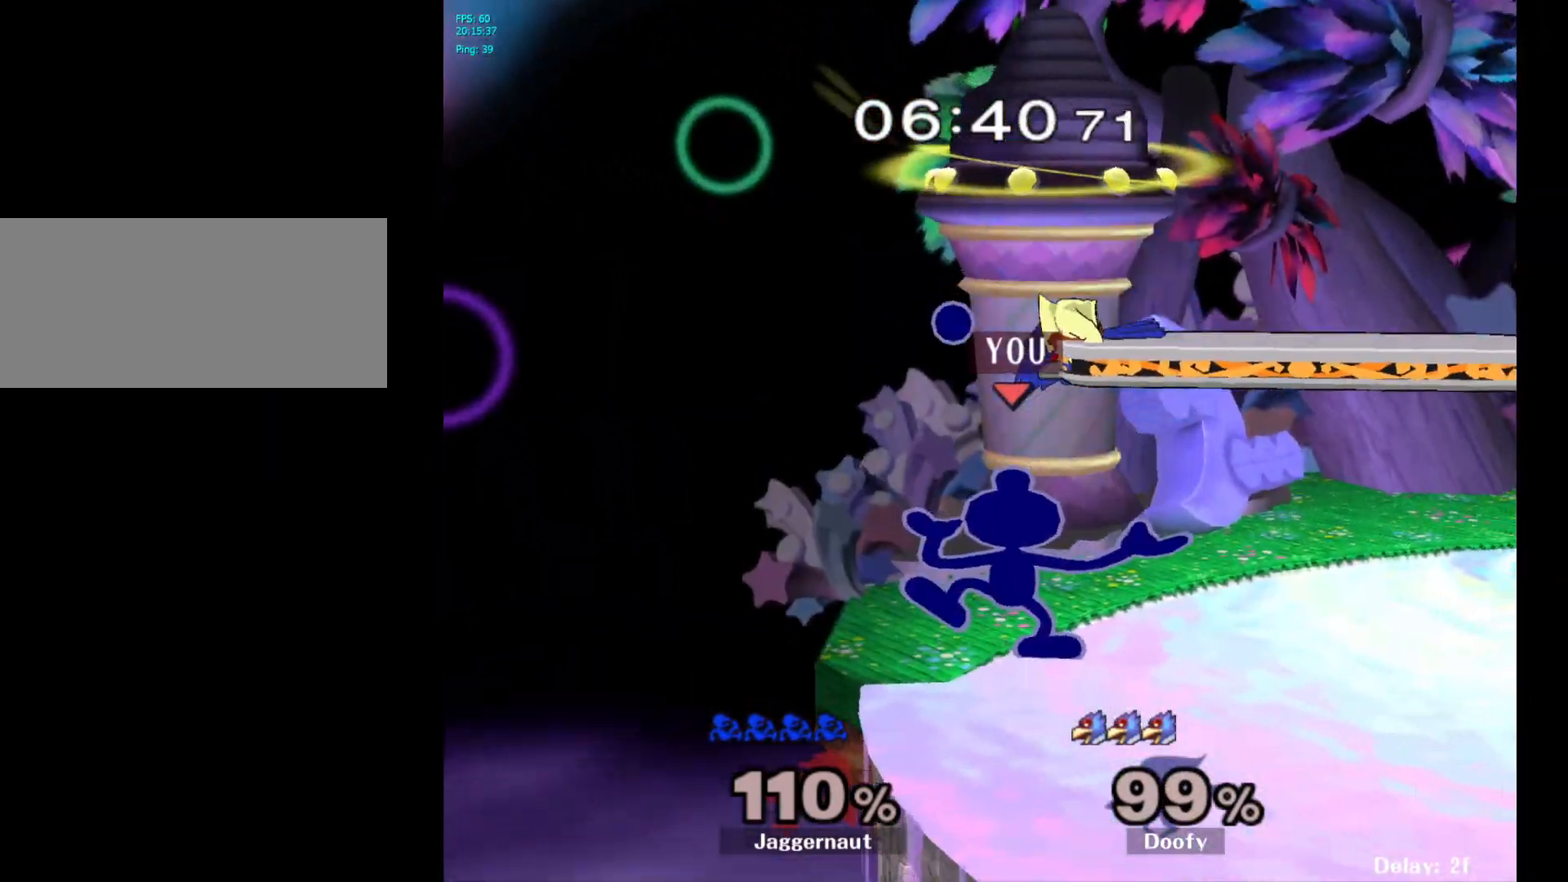
{"buttons": [], "left_stick": "center", "right_stick": "center", "events": []}
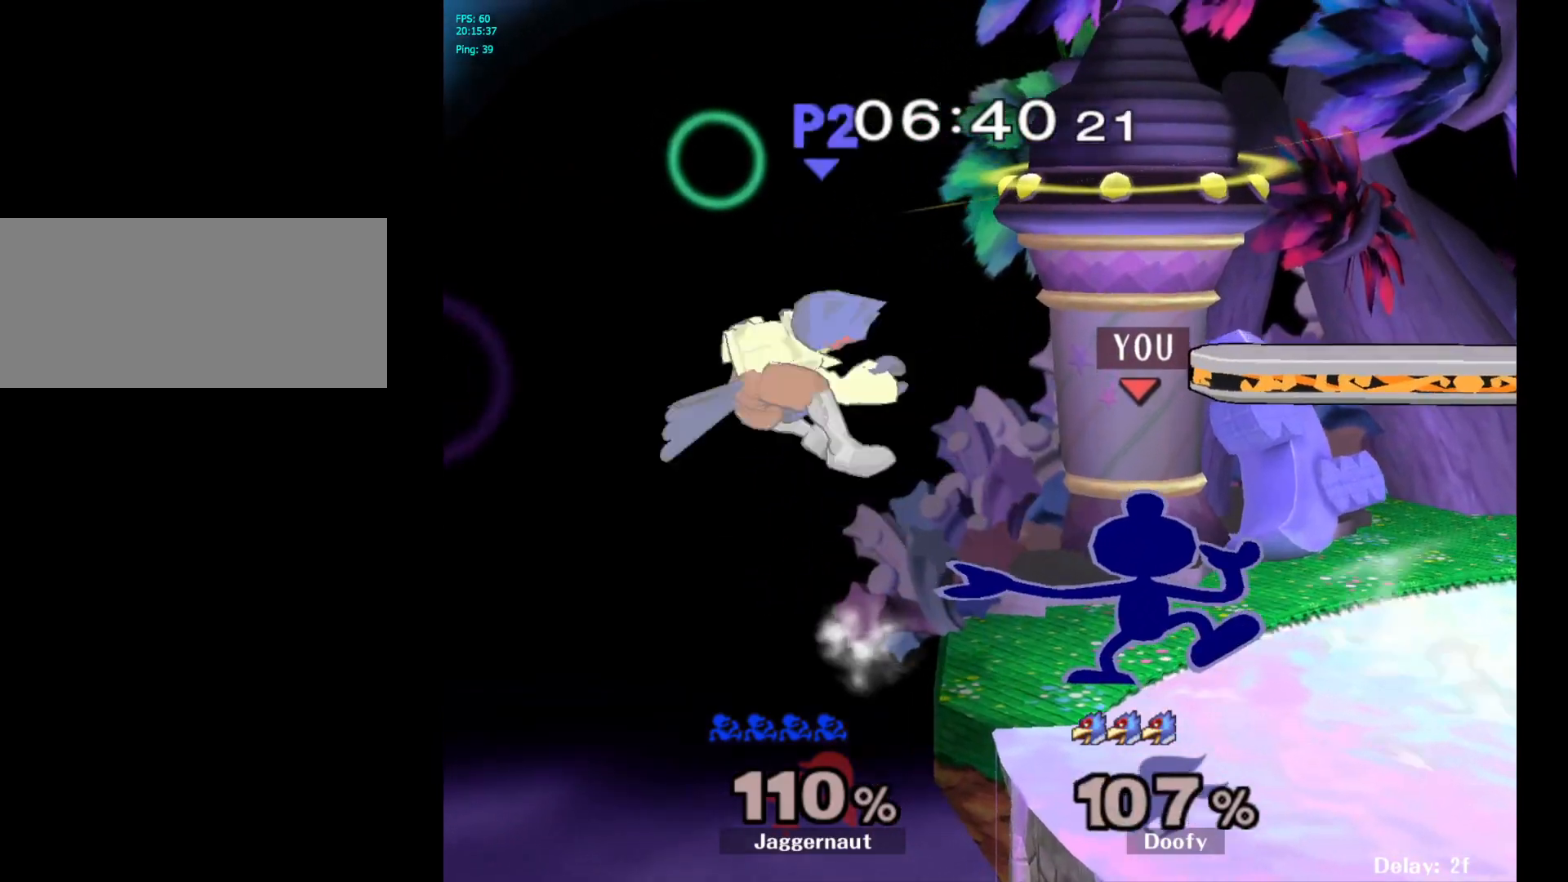
{"buttons": [], "left_stick": "center", "right_stick": "center", "events": []}
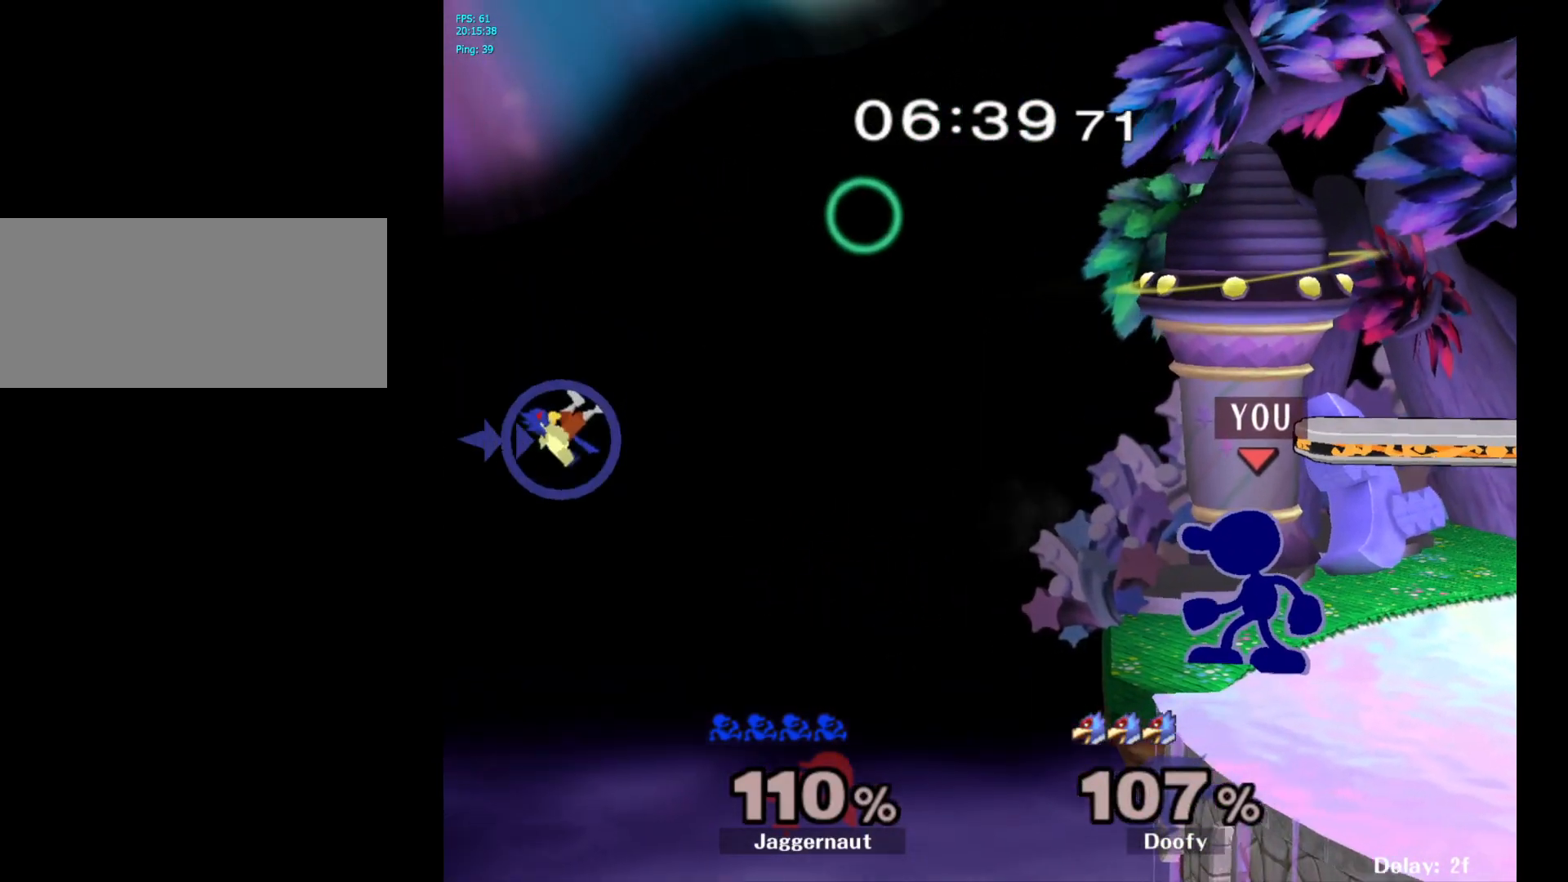
{"buttons": [], "left_stick": "center", "right_stick": "center", "events": []}
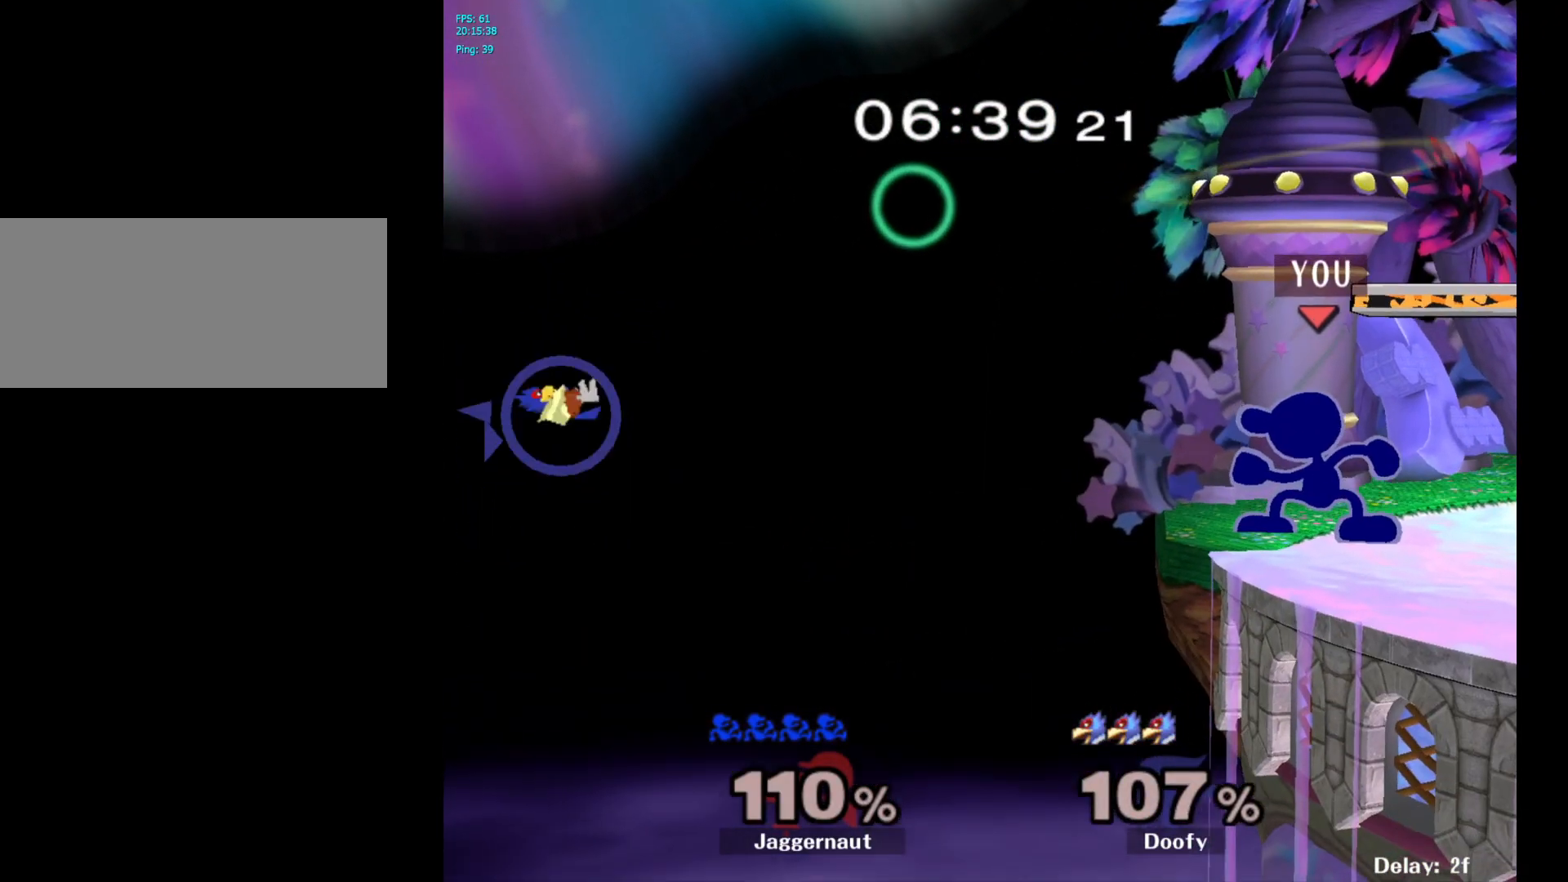
{"buttons": [], "left_stick": "center", "right_stick": "center", "events": []}
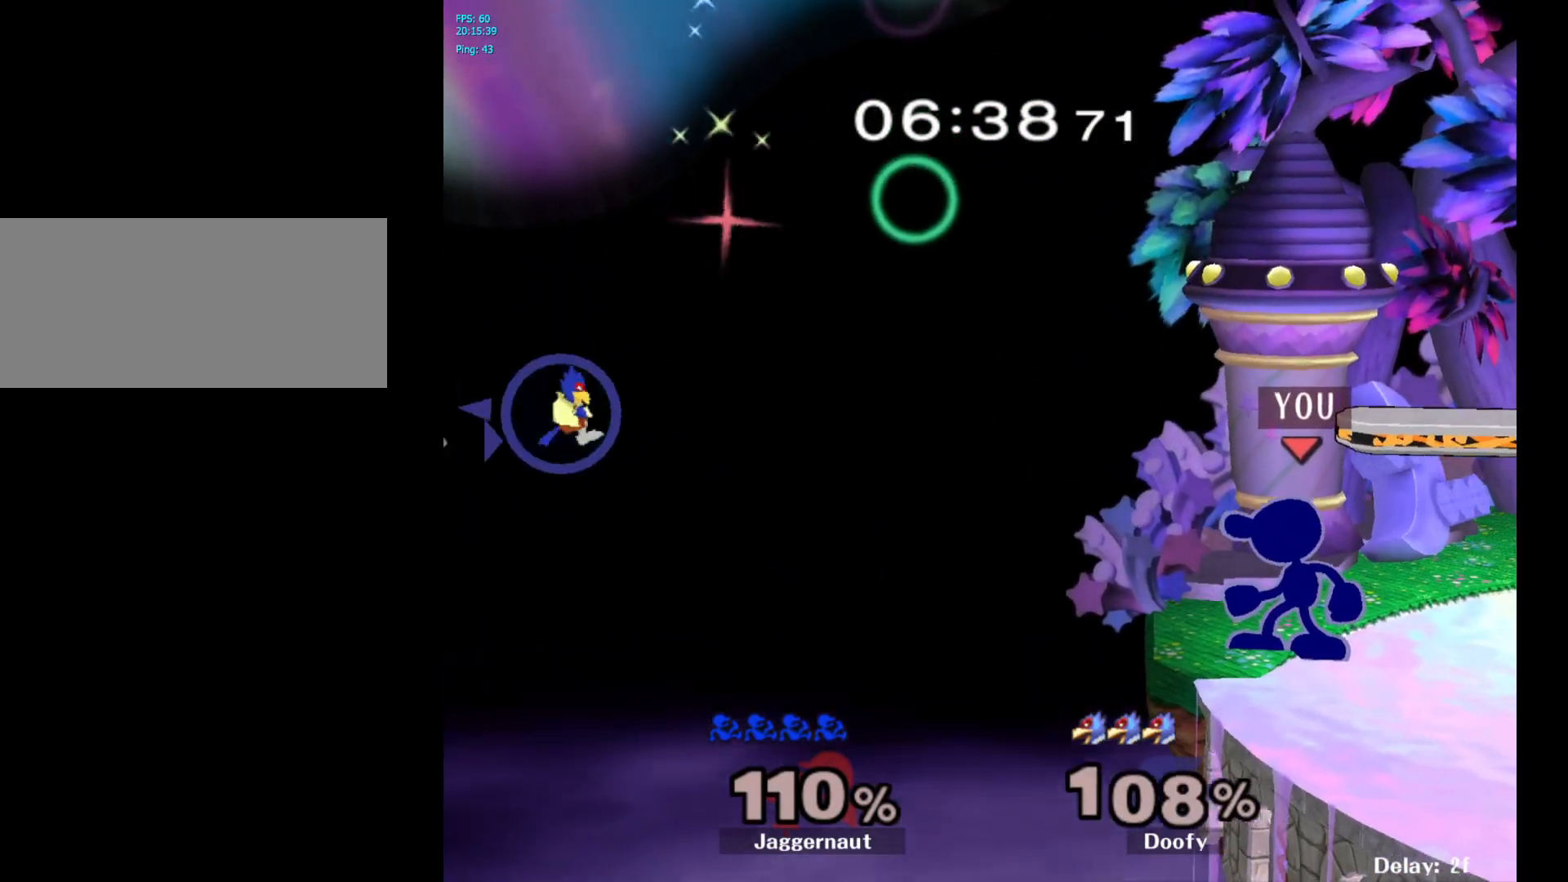
{"buttons": [], "left_stick": "center", "right_stick": "center", "events": []}
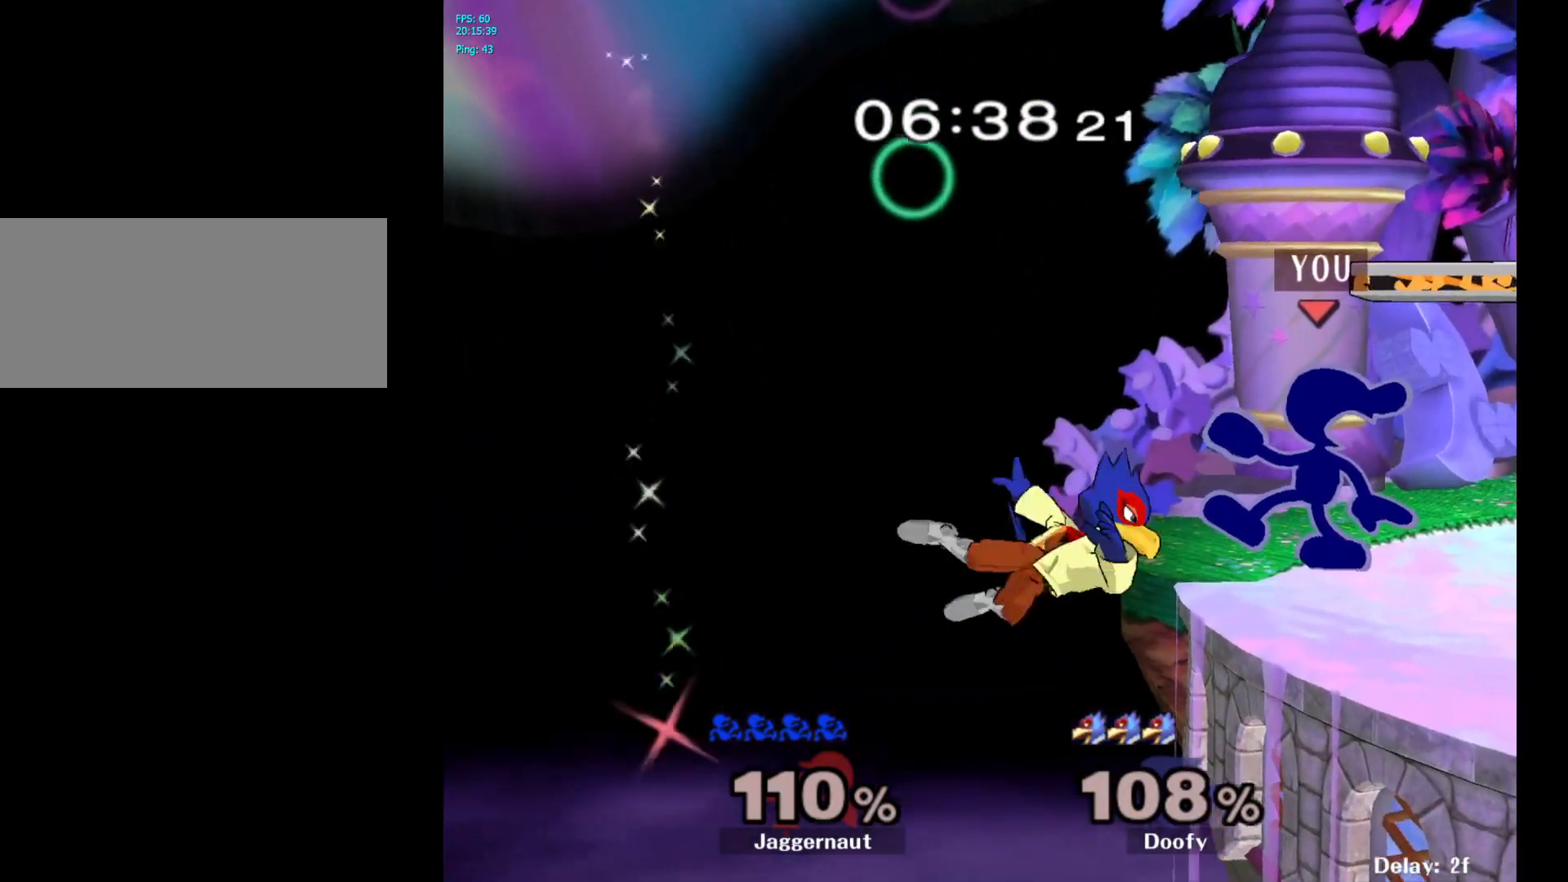
{"buttons": [], "left_stick": "center", "right_stick": "center", "events": [[300, "Y", "down"], [317, "left_stick", "down-right"], [383, "R1", "down"], [467, "Y", "up"], [500, "R1", "up"], [500, "left_stick", "center"]]}
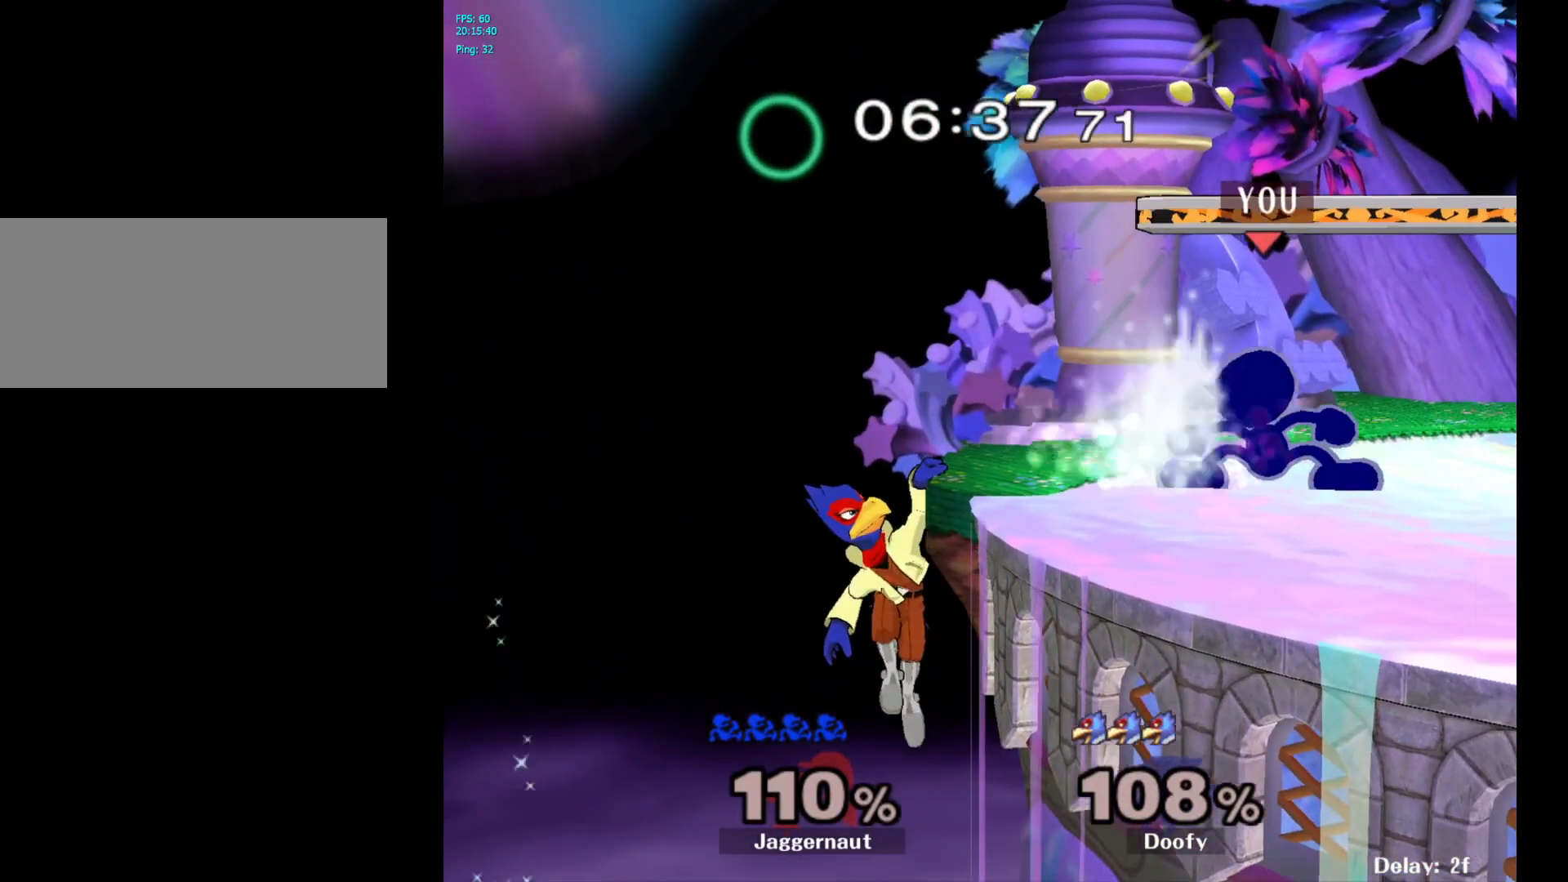
{"buttons": ["A"], "left_stick": "center", "right_stick": "center", "events": [[67, "left_stick", "left"], [83, "A", "down"], [117, "left_stick", "center"]]}
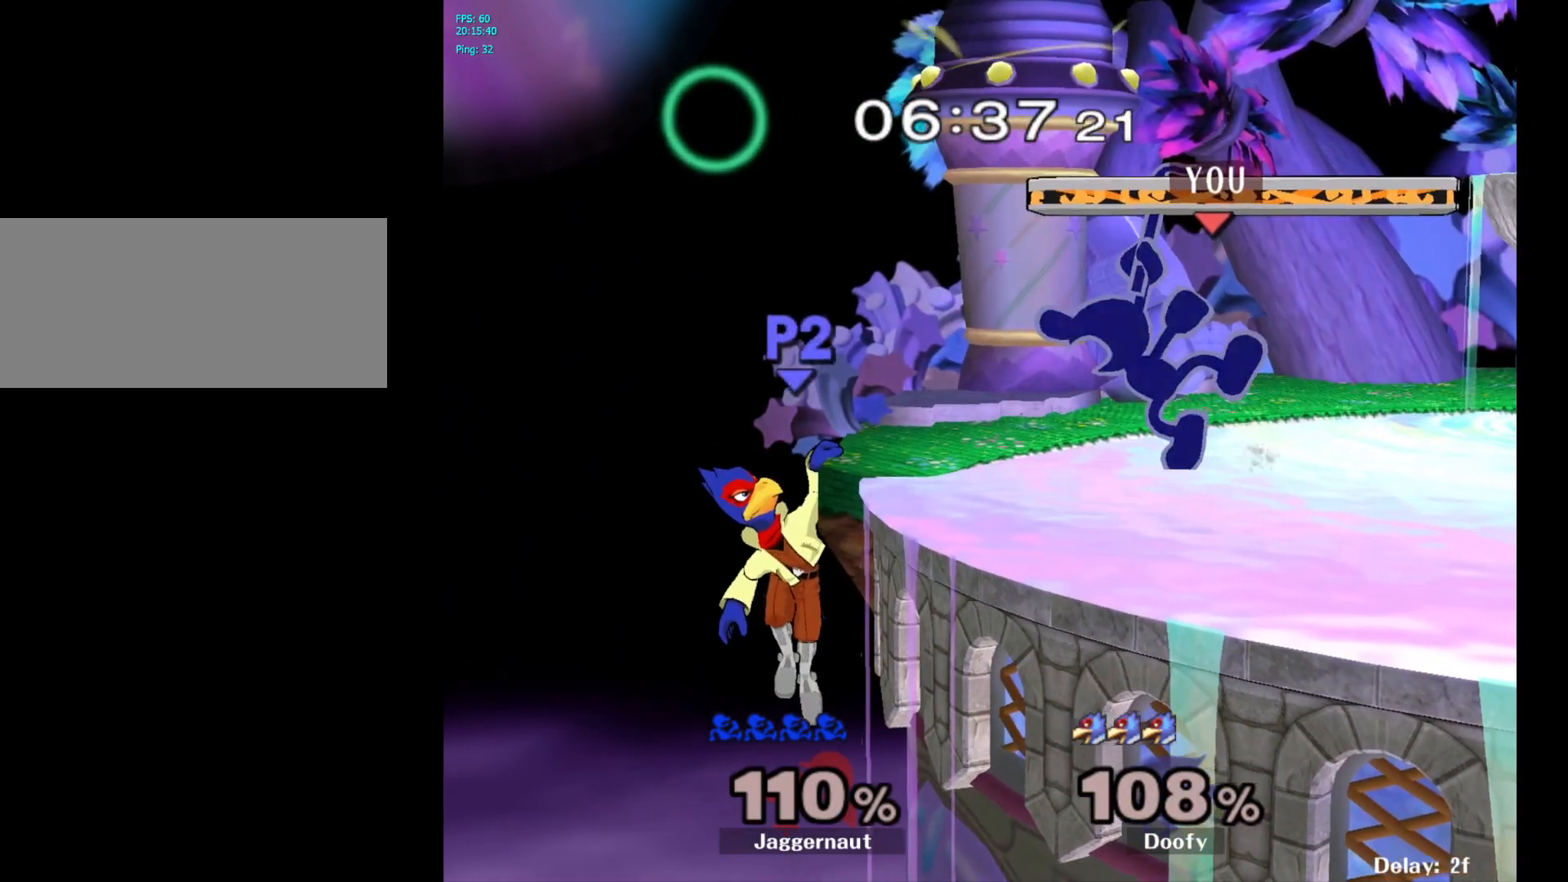
{"buttons": ["A"], "left_stick": "center", "right_stick": "center", "events": []}
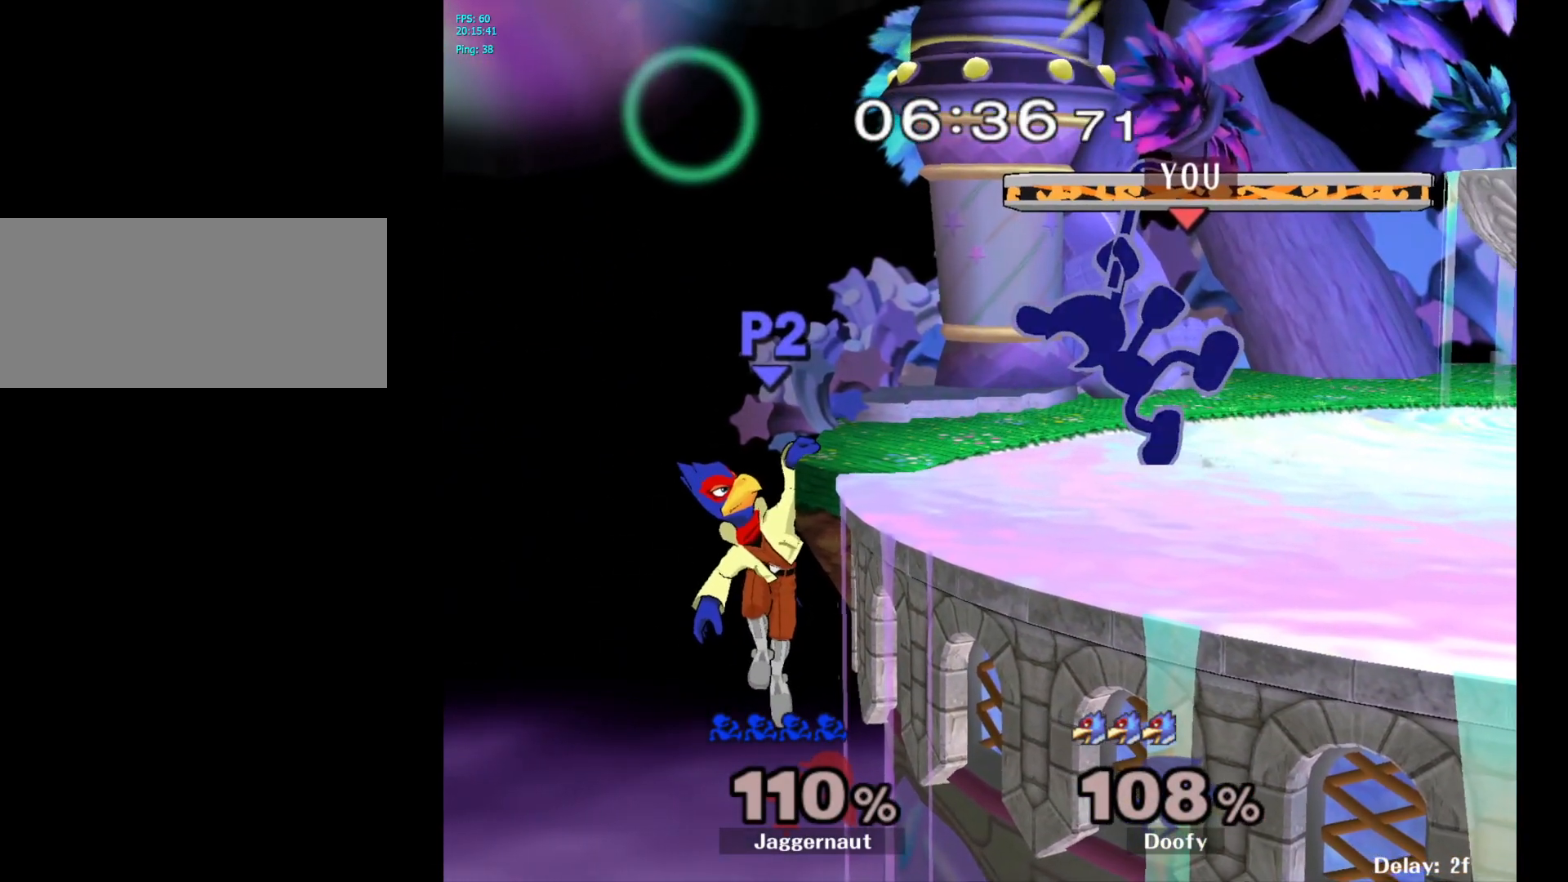
{"buttons": ["A"], "left_stick": "center", "right_stick": "center", "events": []}
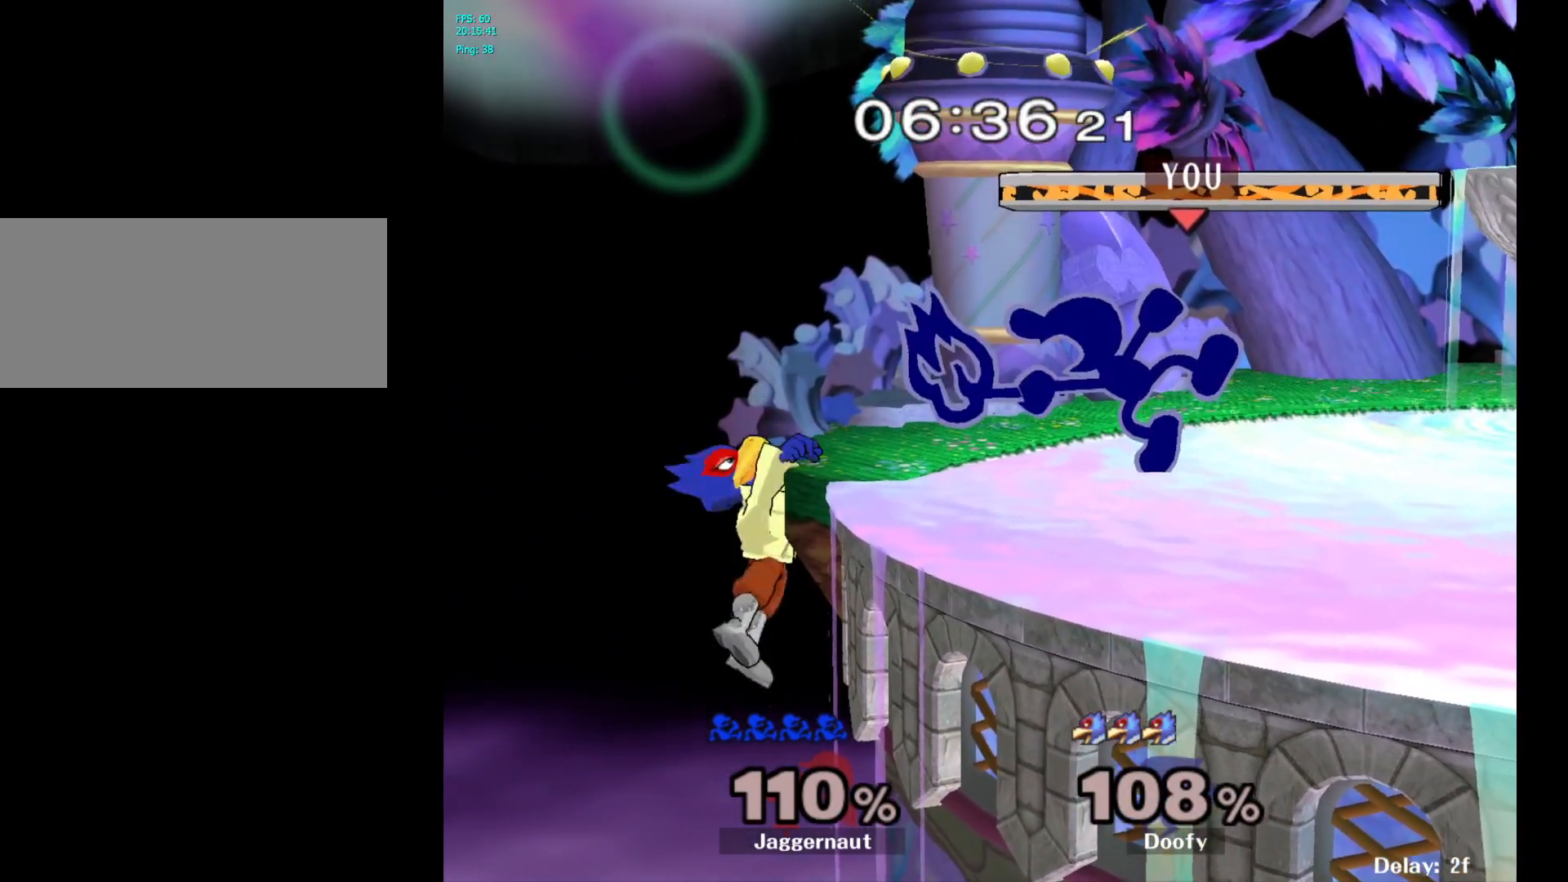
{"buttons": ["A"], "left_stick": "center", "right_stick": "center", "events": [[283, "A", "up"], [483, "A", "down"]]}
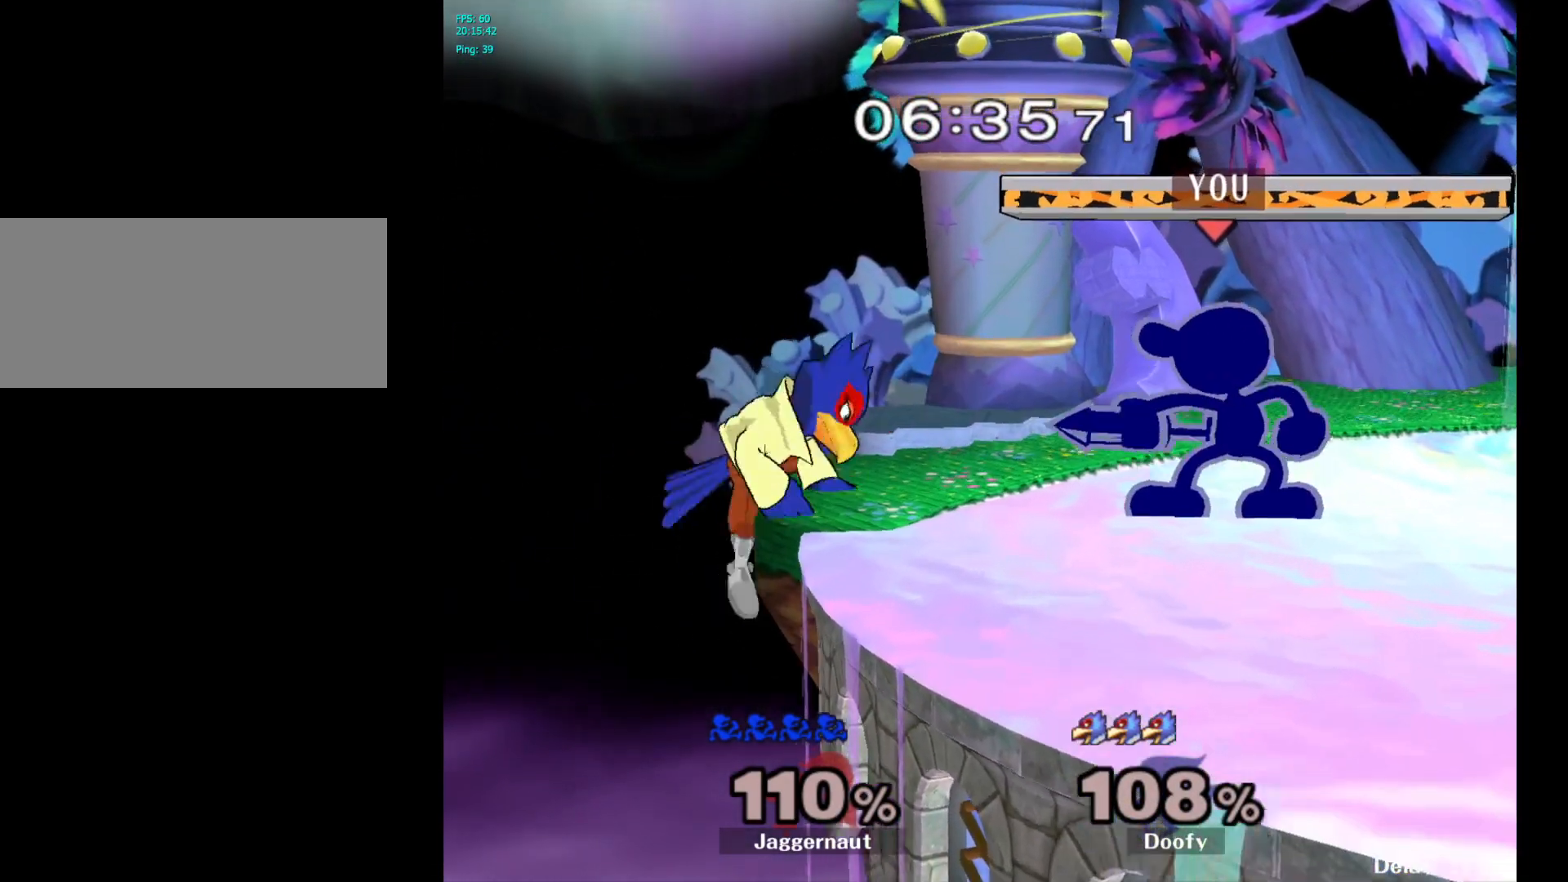
{"buttons": [], "left_stick": "center", "right_stick": "center", "events": [[150, "A", "up"]]}
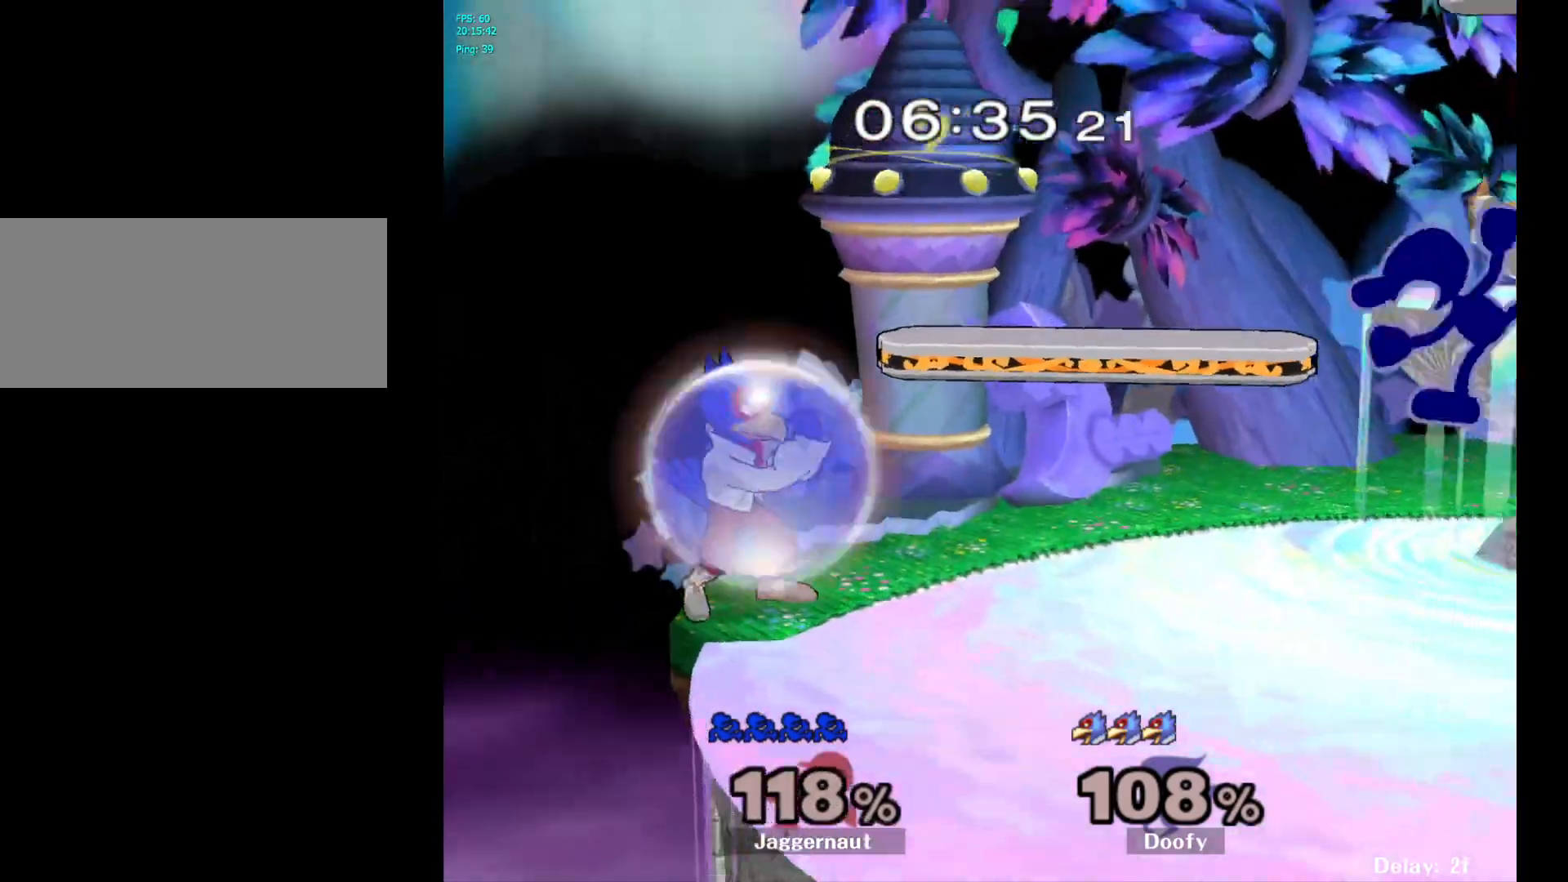
{"buttons": ["Y"], "left_stick": "center", "right_stick": "center", "events": [[483, "Y", "down"]]}
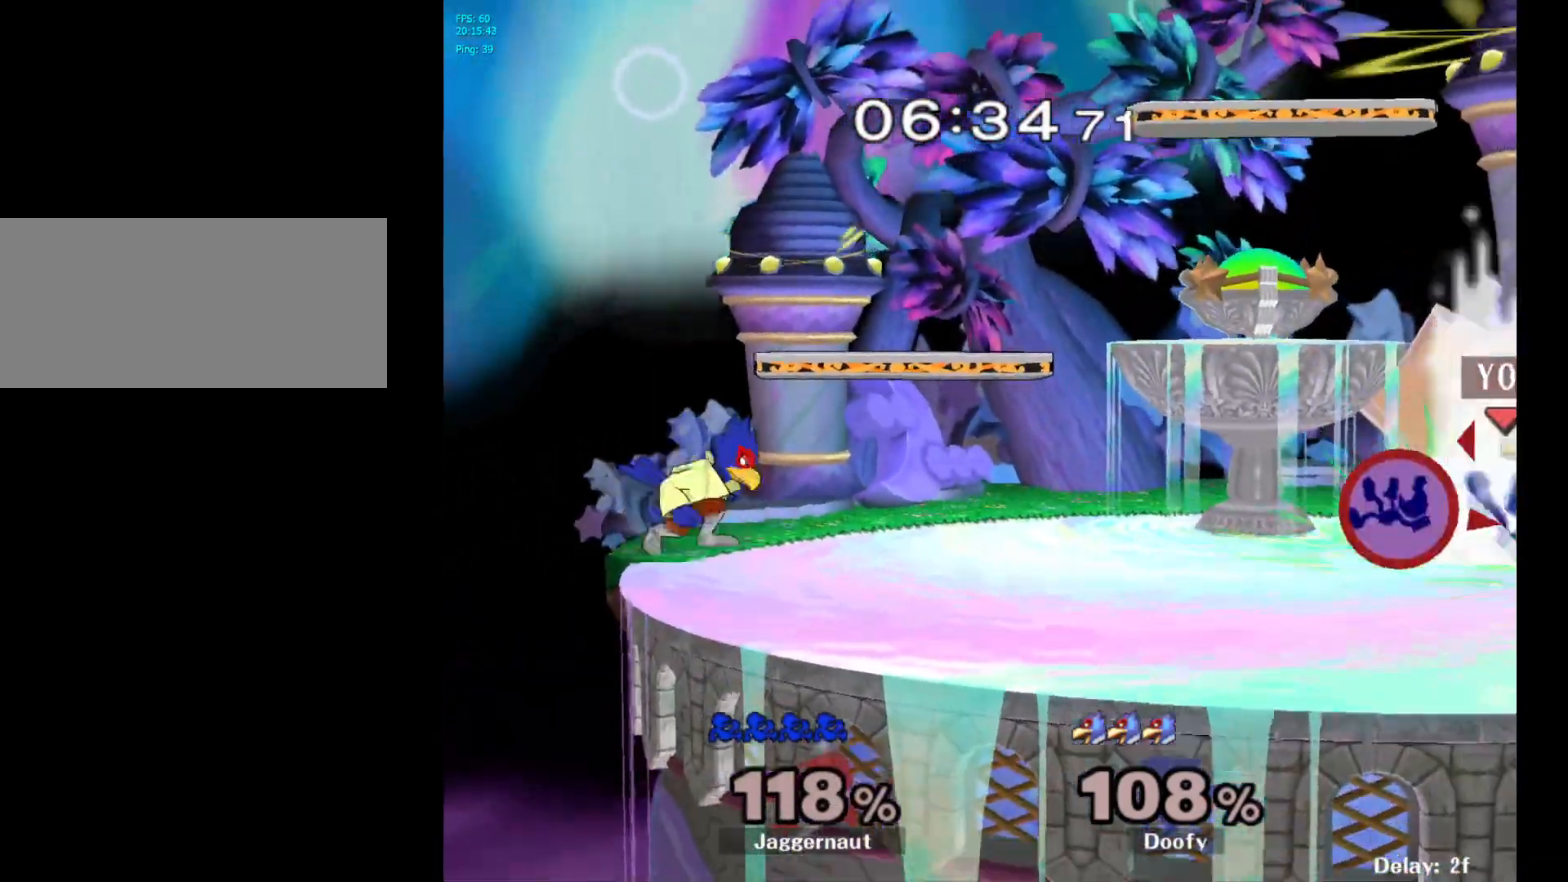
{"buttons": [], "left_stick": "right", "right_stick": "center", "events": [[67, "Y", "up"], [333, "left_stick", "right"]]}
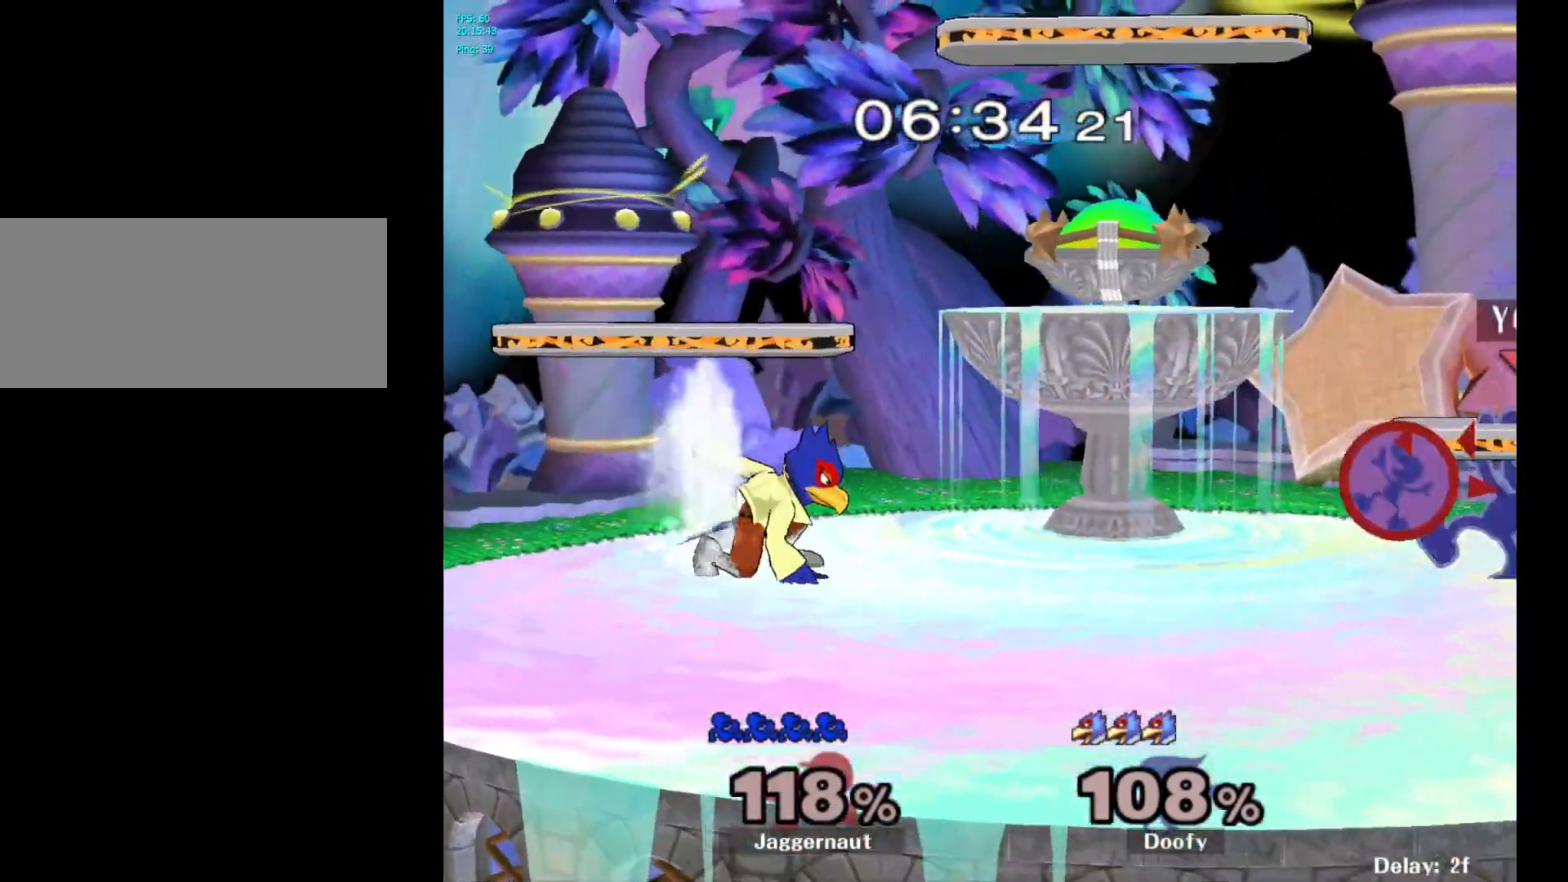
{"buttons": [], "left_stick": "center", "right_stick": "center", "events": [[317, "left_stick", "center"]]}
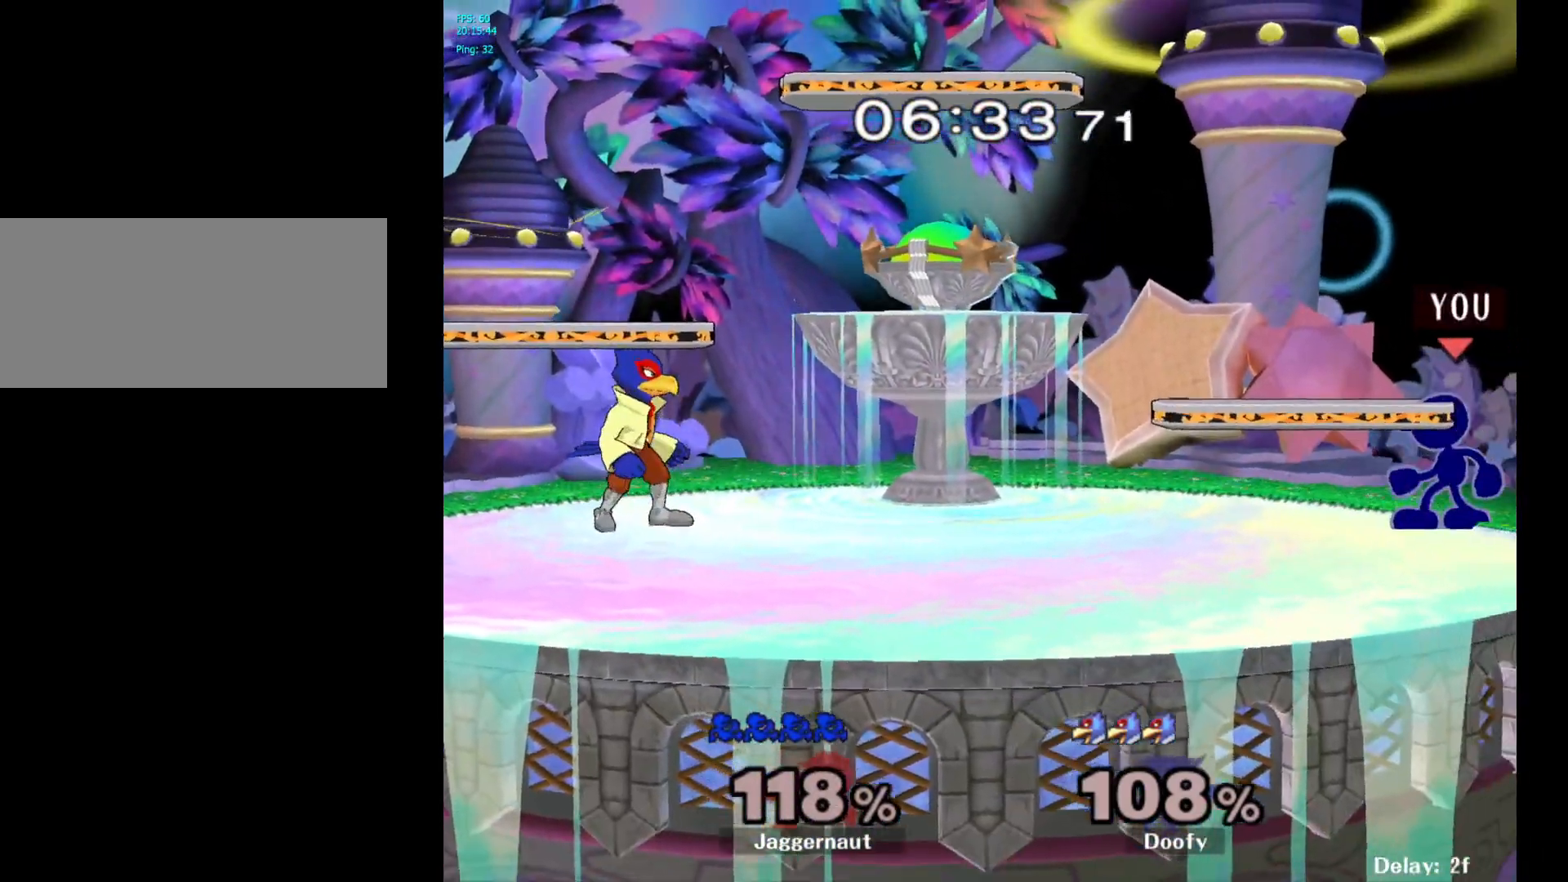
{"buttons": [], "left_stick": "down-left", "right_stick": "center", "events": [[100, "Y", "down"], [117, "left_stick", "left"], [200, "left_stick", "down-left"], [300, "R1", "down"], [433, "Y", "up"], [483, "R1", "up"]]}
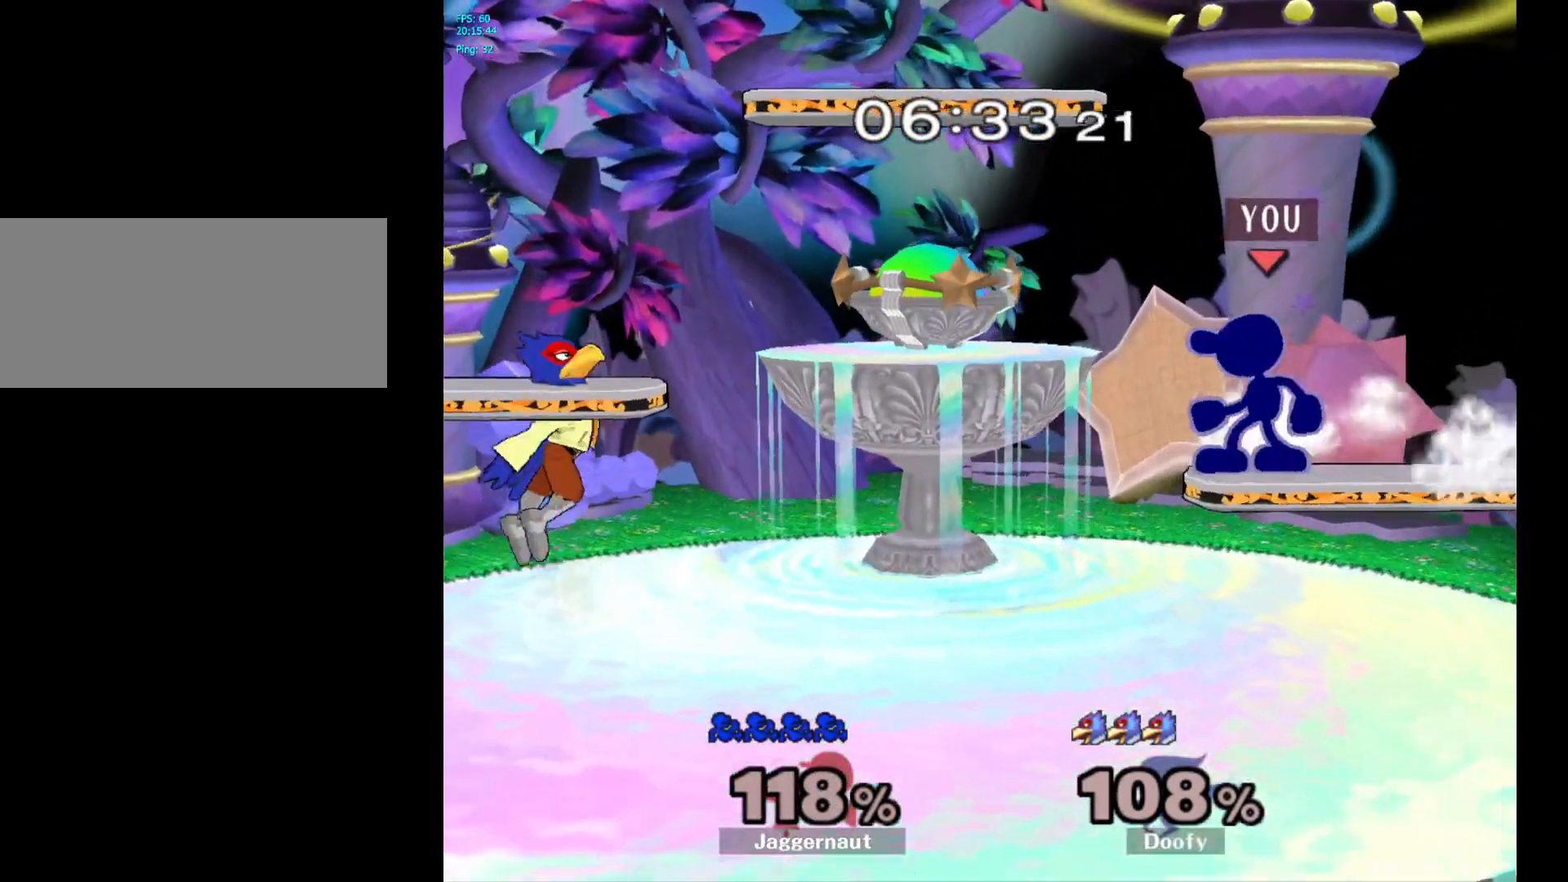
{"buttons": ["Y"], "left_stick": "down-right", "right_stick": "center", "events": [[17, "left_stick", "down"], [367, "left_stick", "down-right"], [450, "Y", "down"]]}
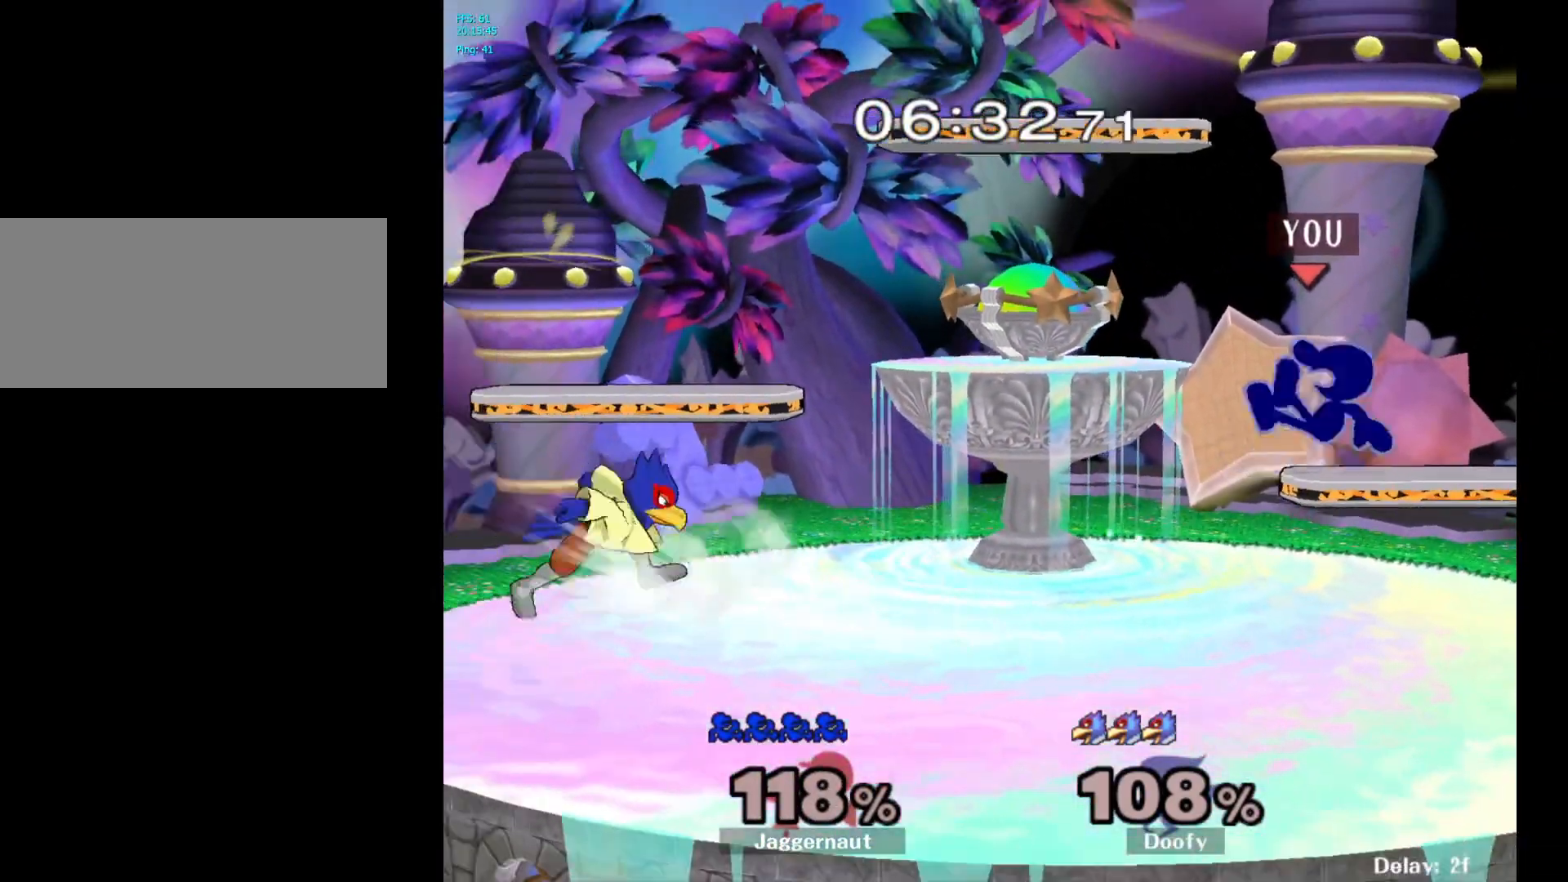
{"buttons": [], "left_stick": "left", "right_stick": "center", "events": [[17, "R1", "down"], [117, "Y", "up"], [133, "R1", "up"], [133, "left_stick", "center"], [267, "left_stick", "left"]]}
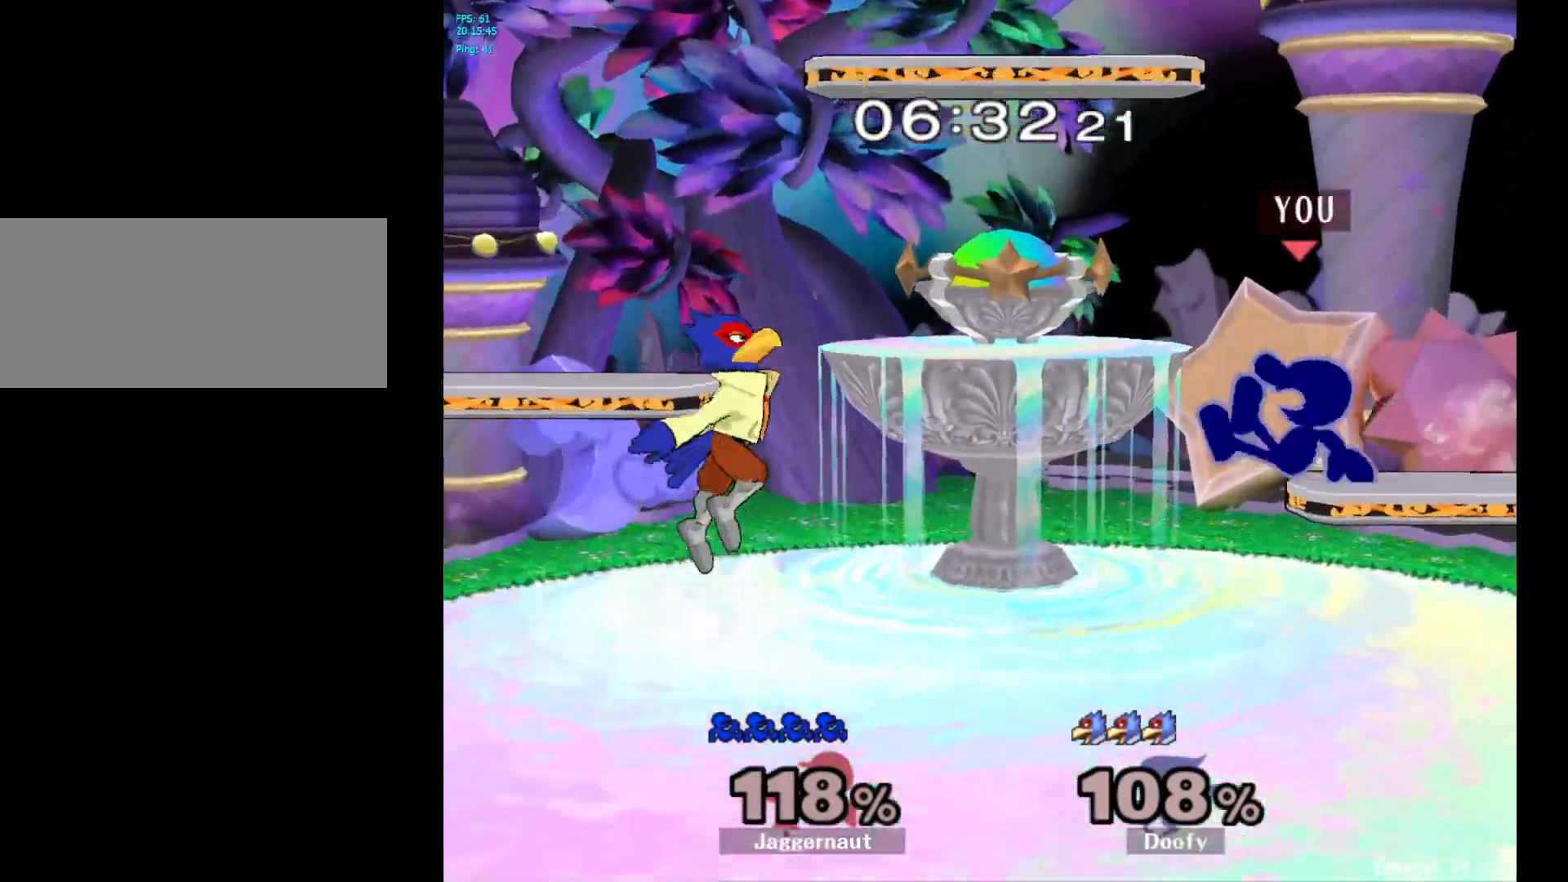
{"buttons": [], "left_stick": "center", "right_stick": "center", "events": [[67, "left_stick", "down-left"], [250, "left_stick", "center"], [367, "A", "down"], [500, "A", "up"]]}
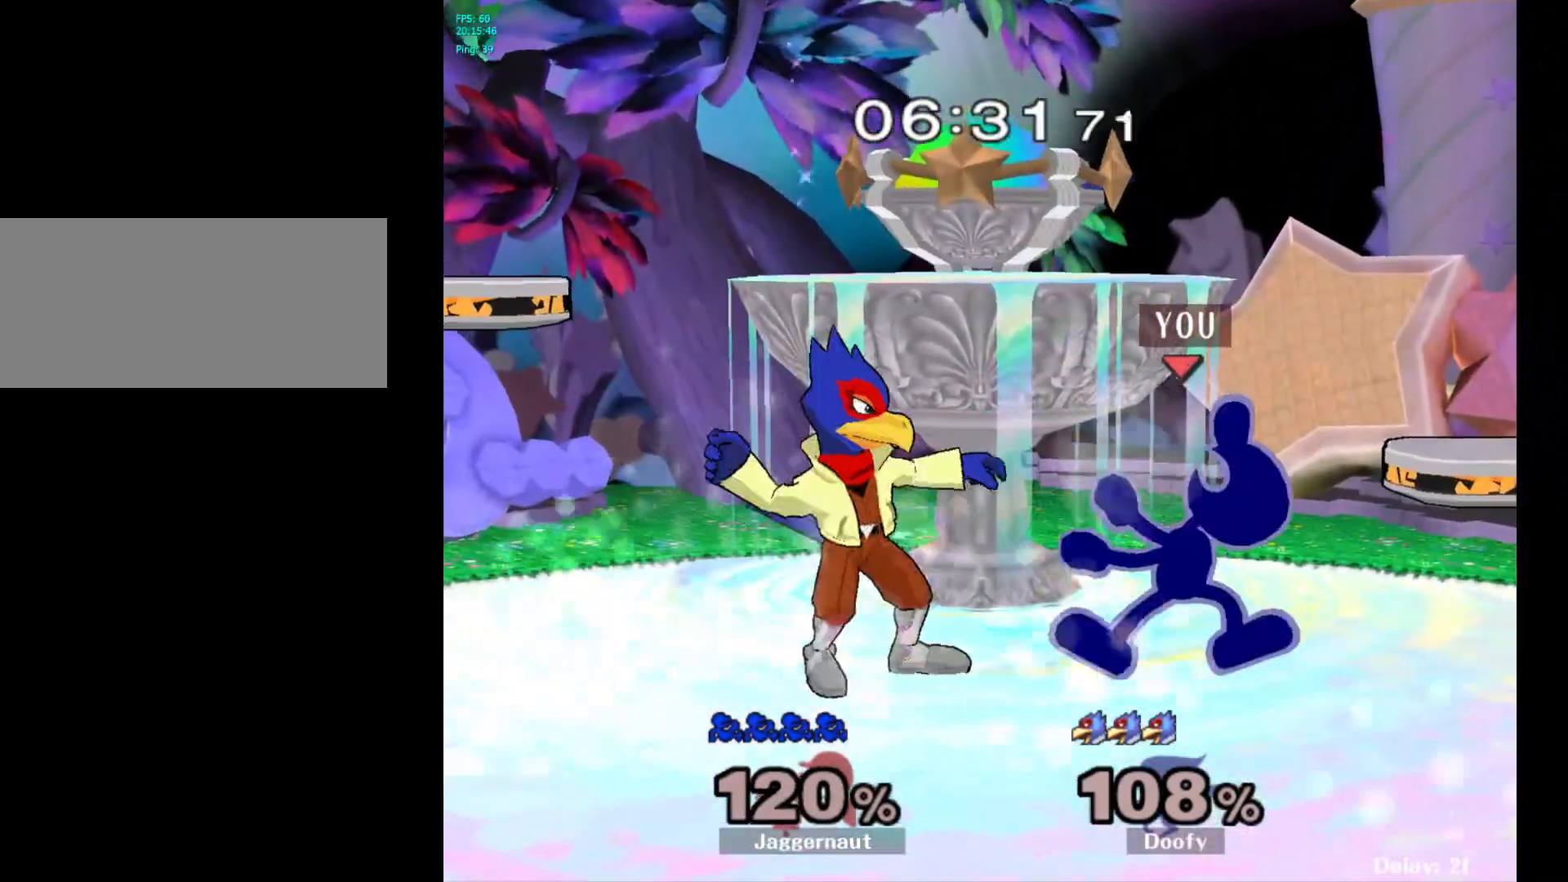
{"buttons": [], "left_stick": "right", "right_stick": "center", "events": [[233, "A", "down"], [333, "A", "up"], [450, "left_stick", "right"]]}
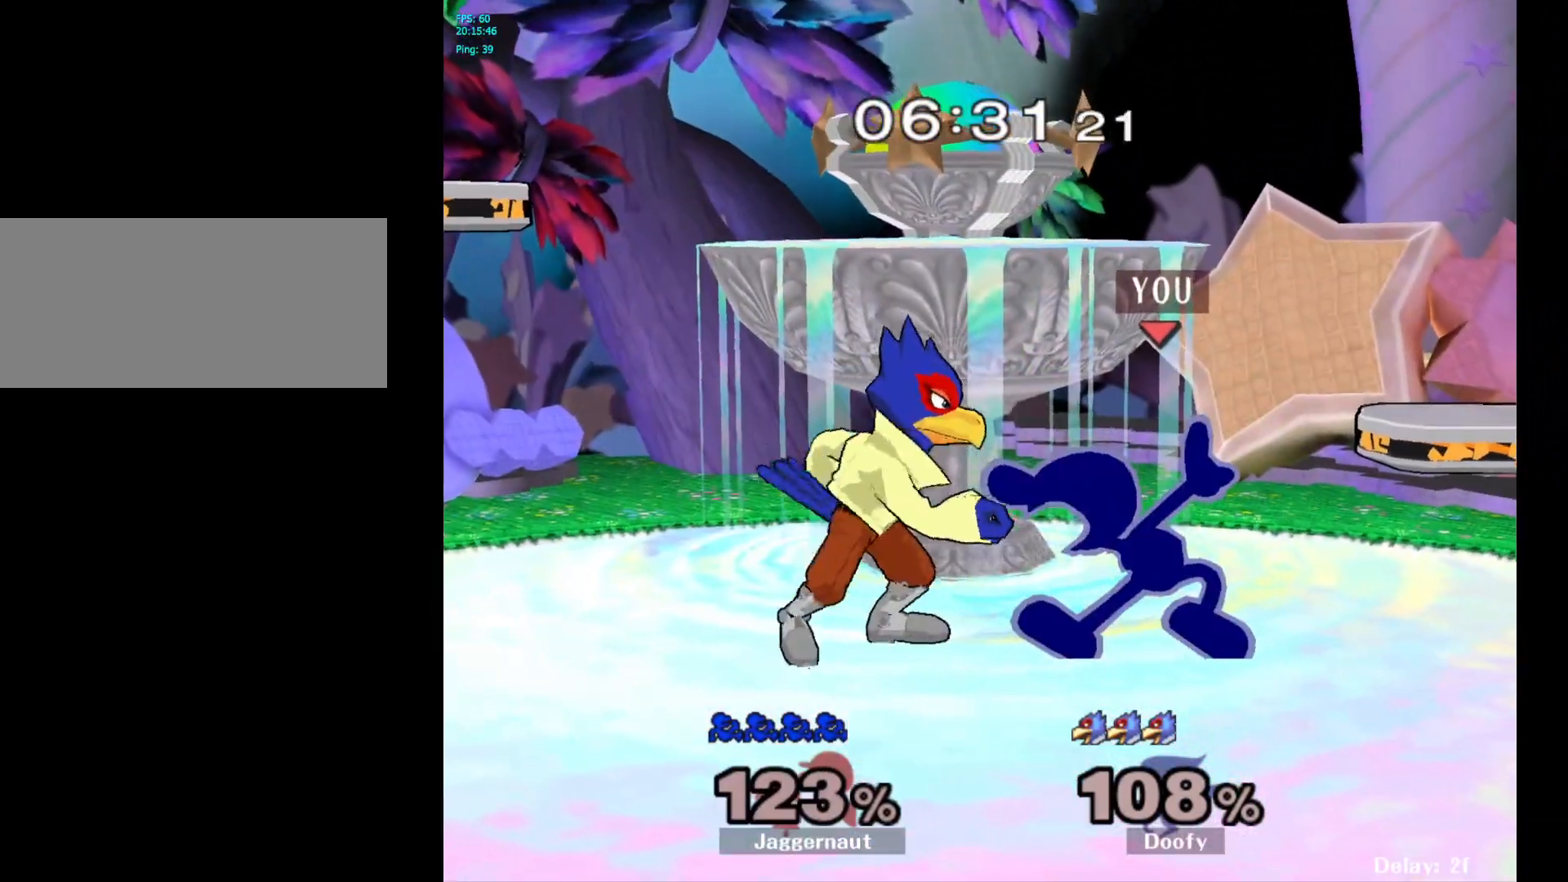
{"buttons": [], "left_stick": "up-right", "right_stick": "center", "events": [[167, "left_stick", "up-right"]]}
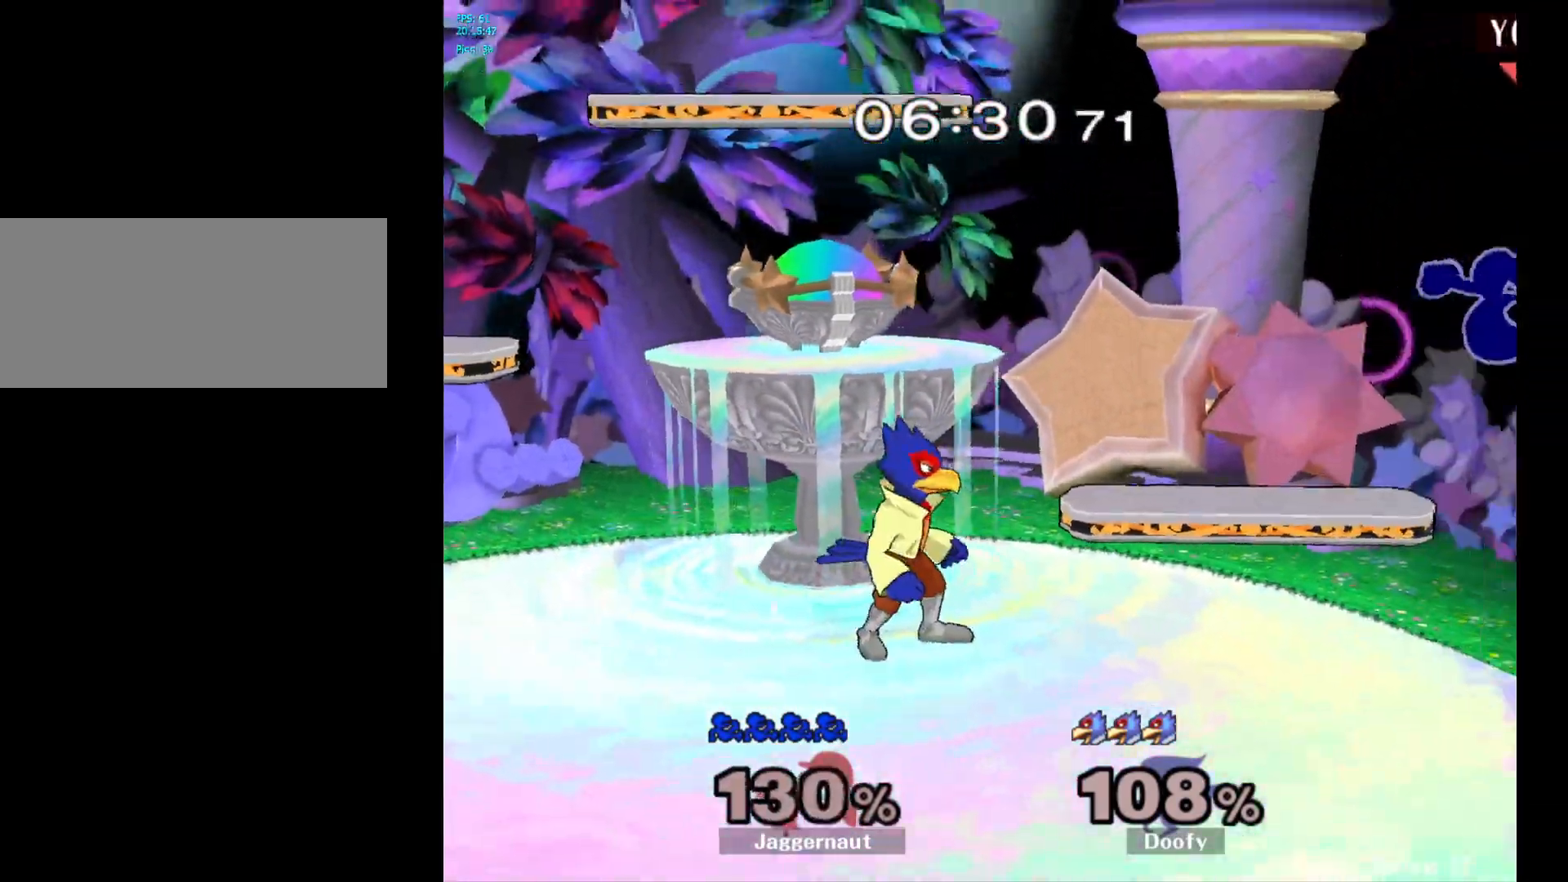
{"buttons": [], "left_stick": "left", "right_stick": "center", "events": [[33, "left_stick", "up-left"], [83, "left_stick", "left"]]}
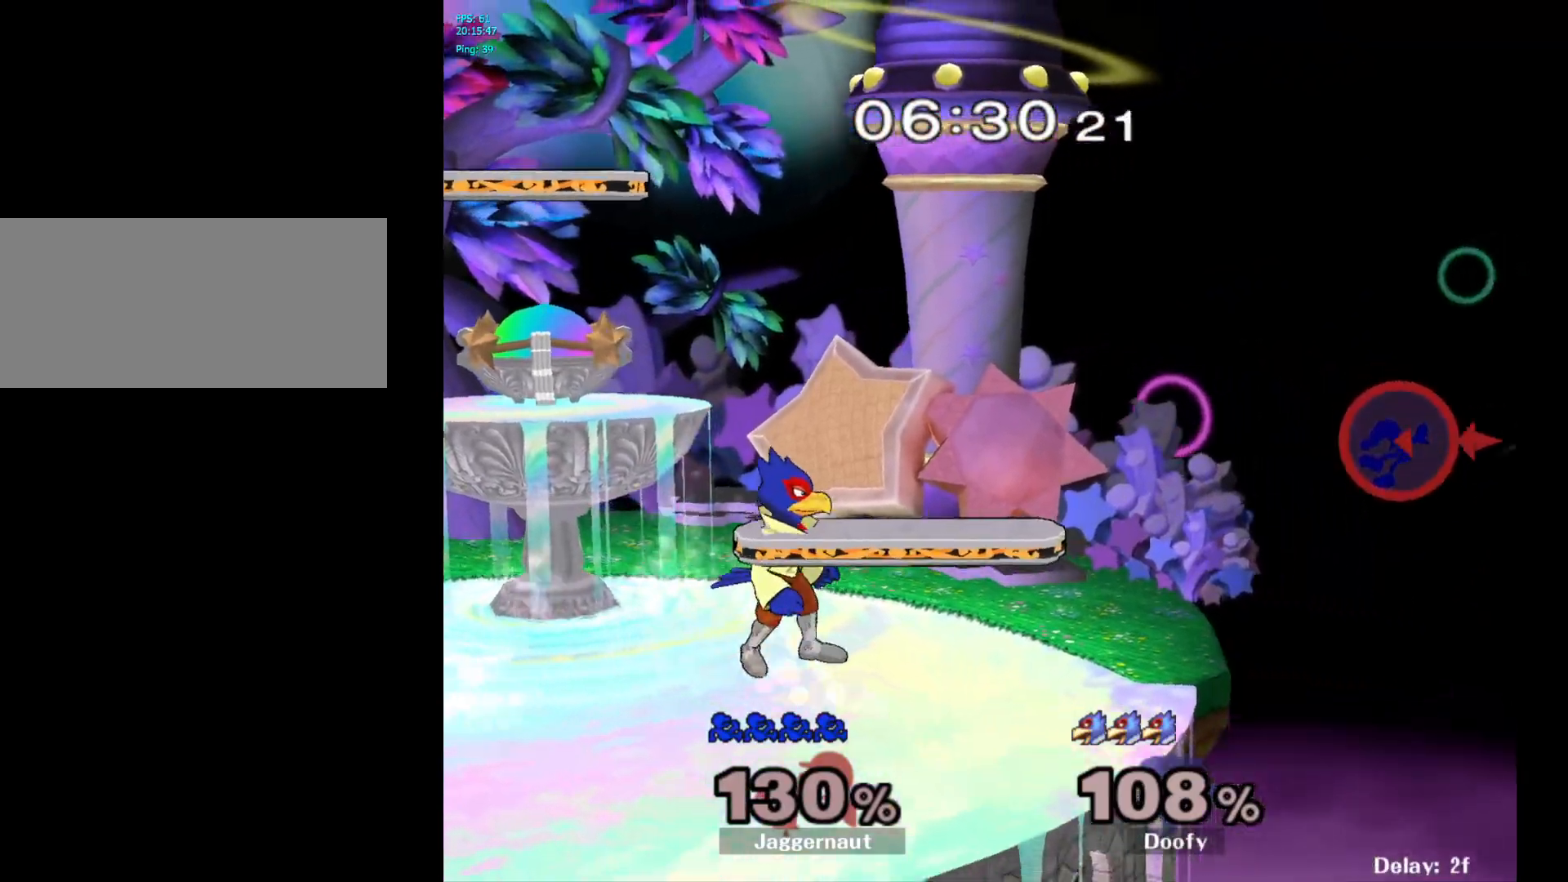
{"buttons": [], "left_stick": "left", "right_stick": "center", "events": []}
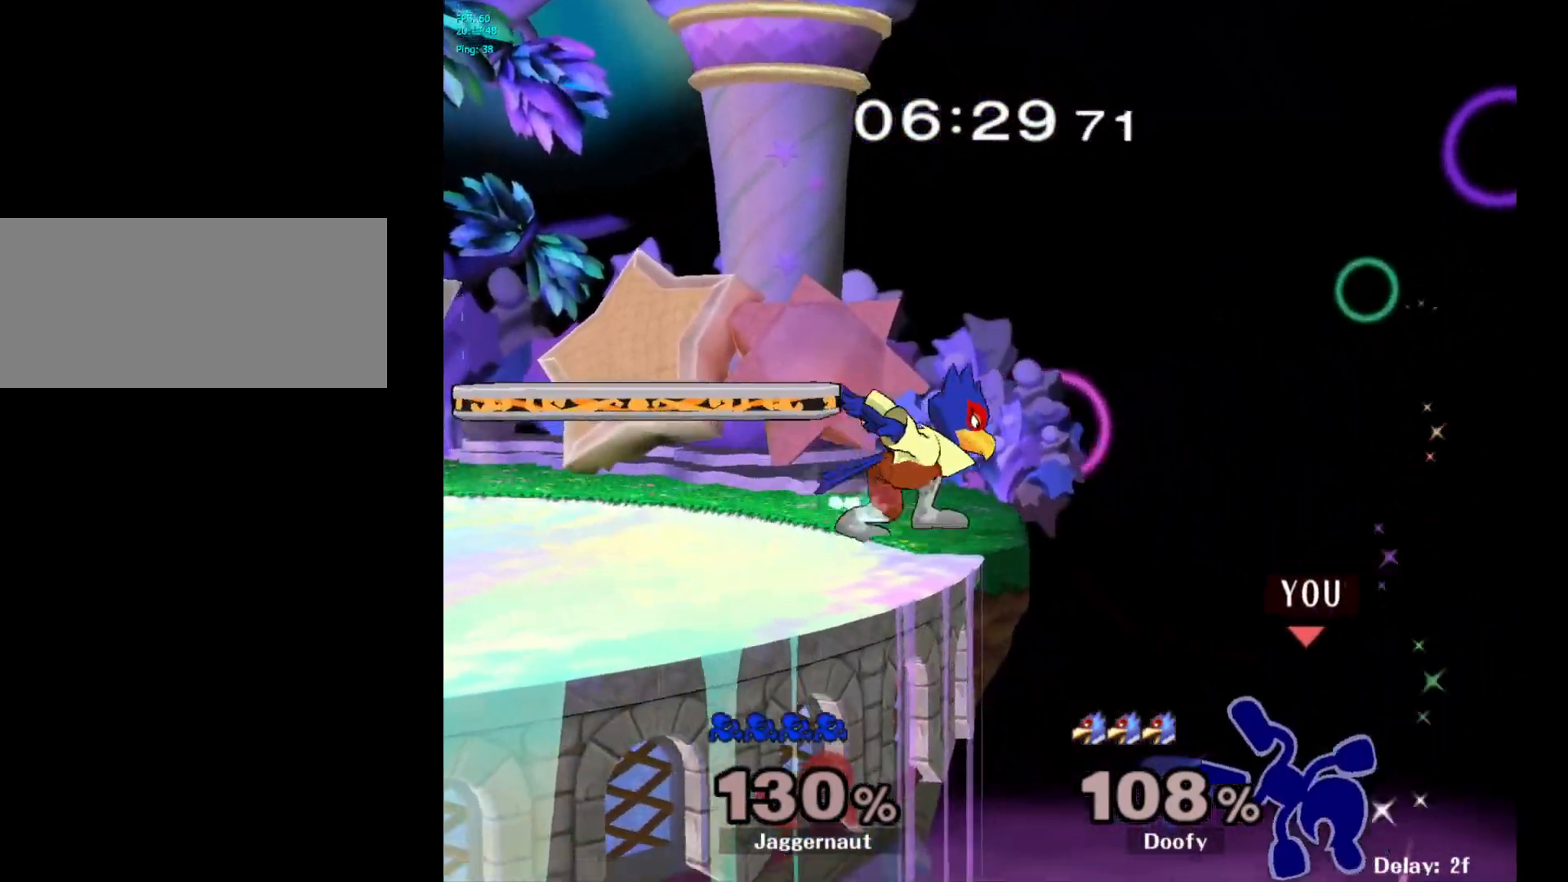
{"buttons": [], "left_stick": "left", "right_stick": "center", "events": [[67, "left_stick", "center"], [133, "Y", "down"], [317, "left_stick", "left"], [417, "Y", "up"]]}